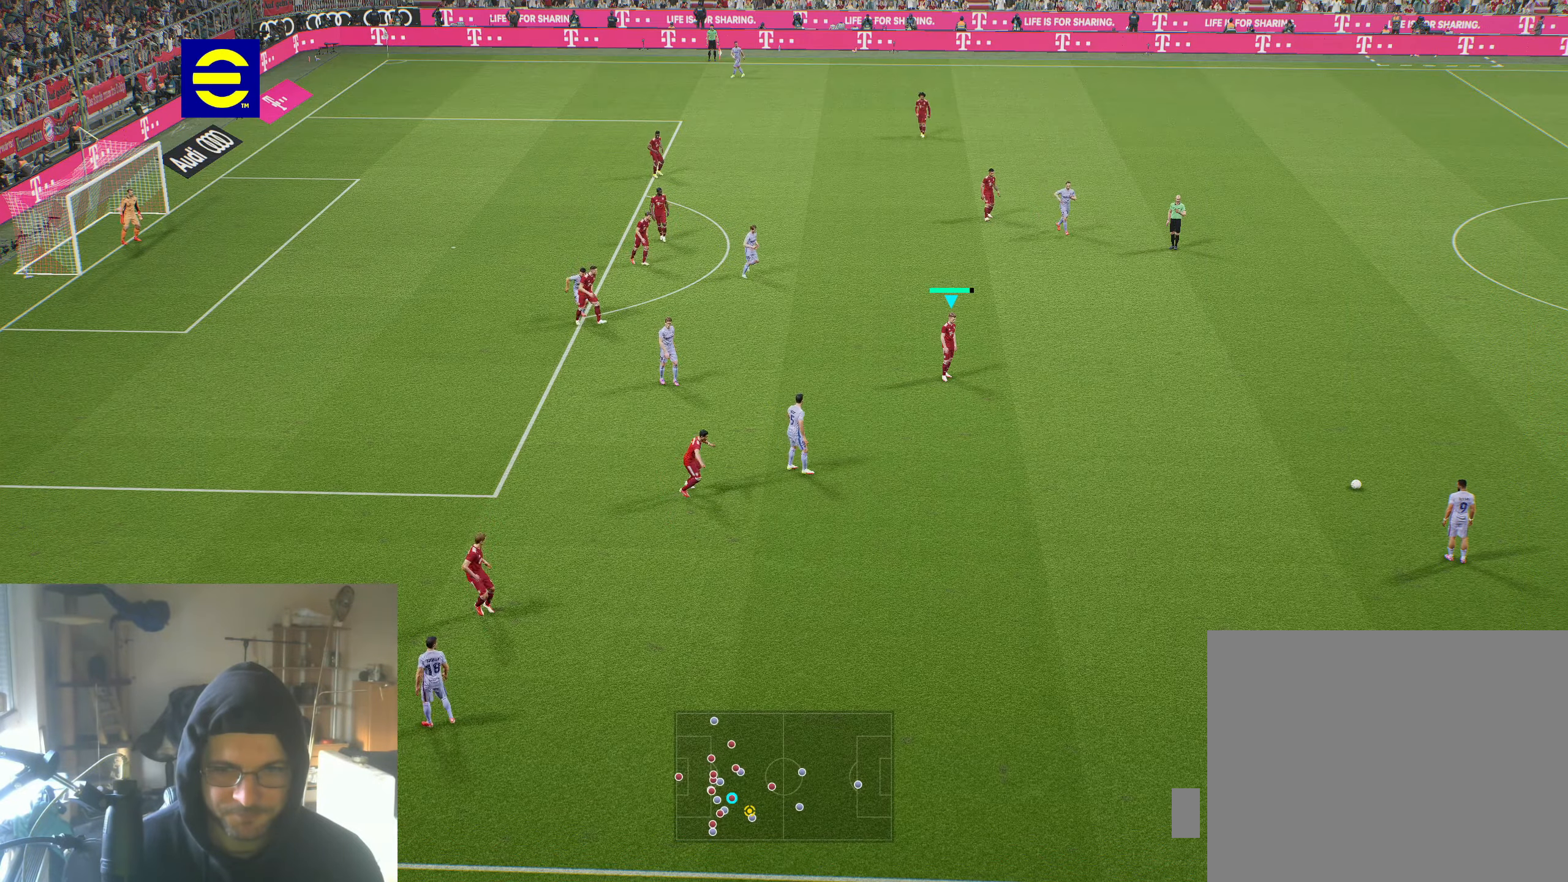
Gameplay with a controller (Xbox layout); each line is a JSON object with the inputs held at the frame after it. "events" lists button and stick changes between this image and that frame as [ms after this image, input, new state], when the widget could be followed in between.
{"buttons": [], "left_stick": "down-left", "right_stick": "center", "events": [[400, "left_stick", "down-left"]]}
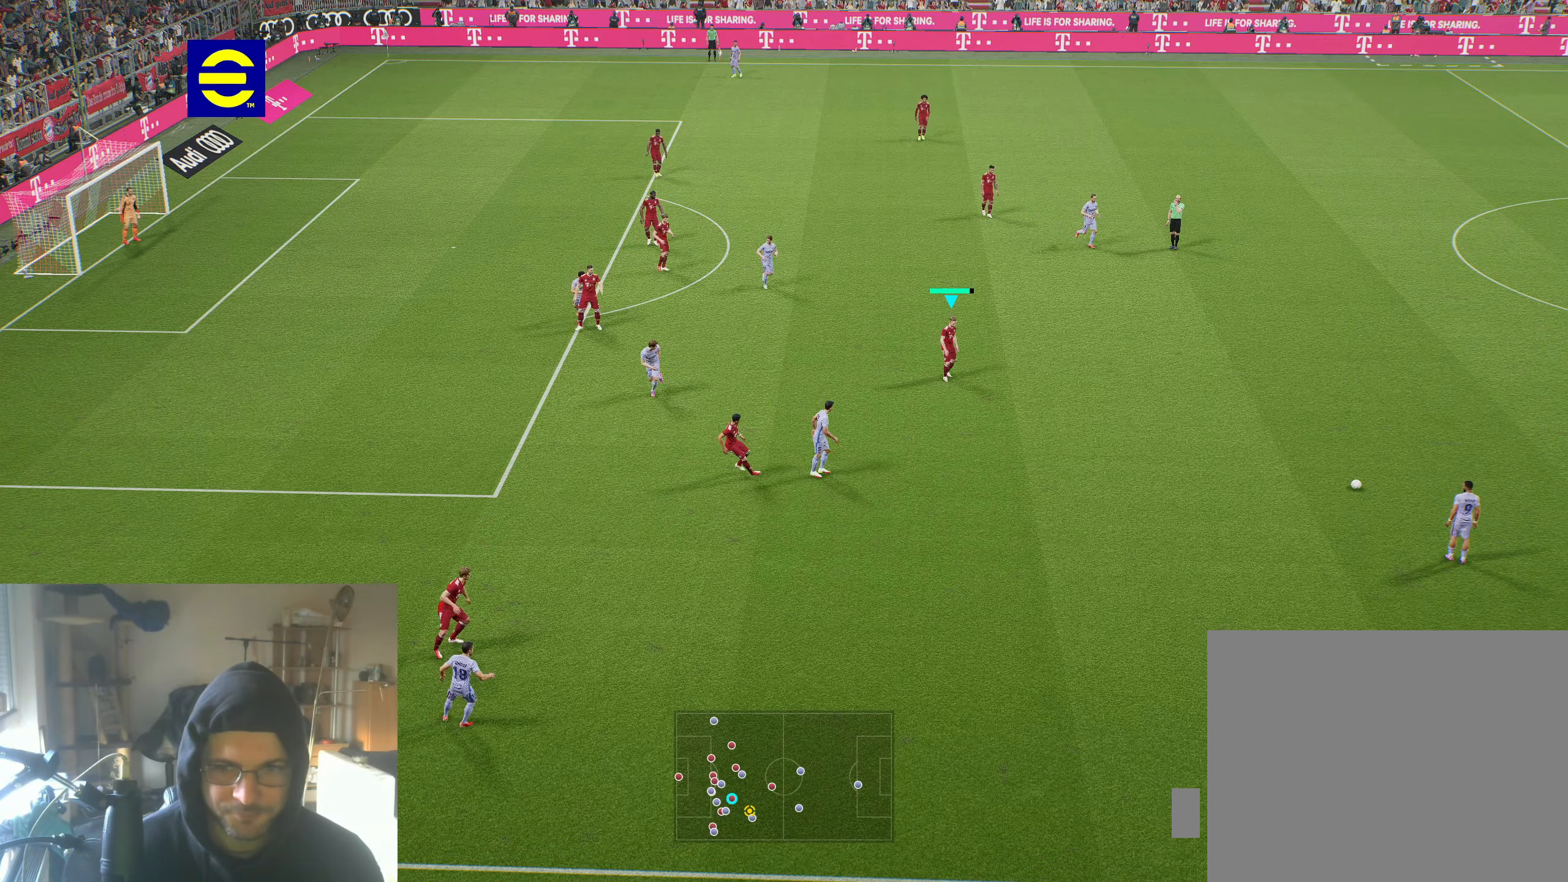
{"buttons": [], "left_stick": "down-left", "right_stick": "center", "events": []}
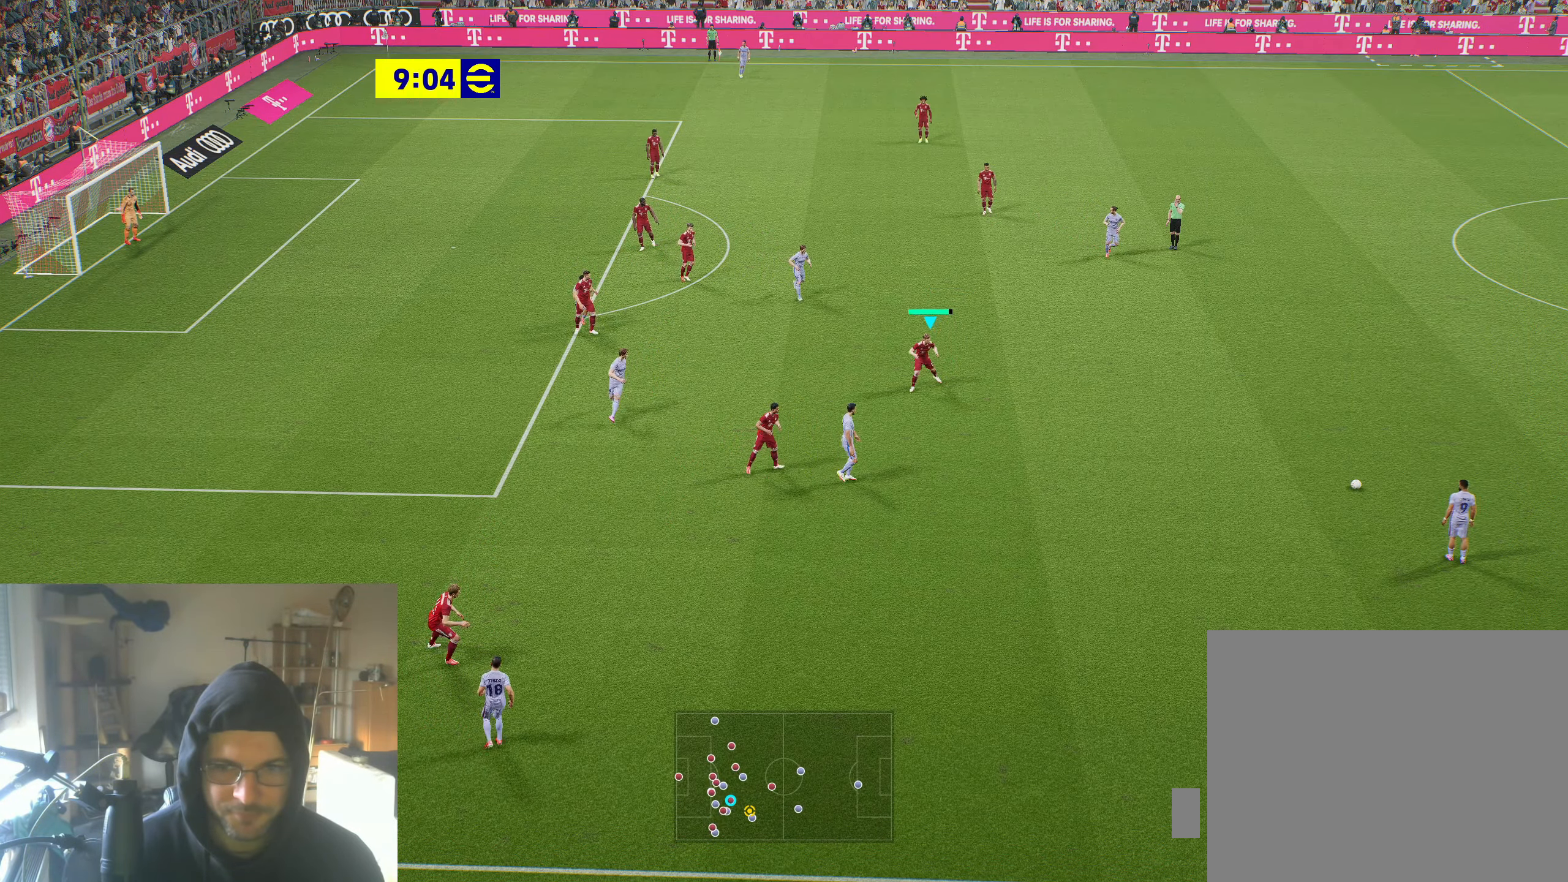
{"buttons": ["R2"], "left_stick": "up-right", "right_stick": "center", "events": [[34, "left_stick", "center"], [400, "R2", "down"], [467, "left_stick", "up-right"]]}
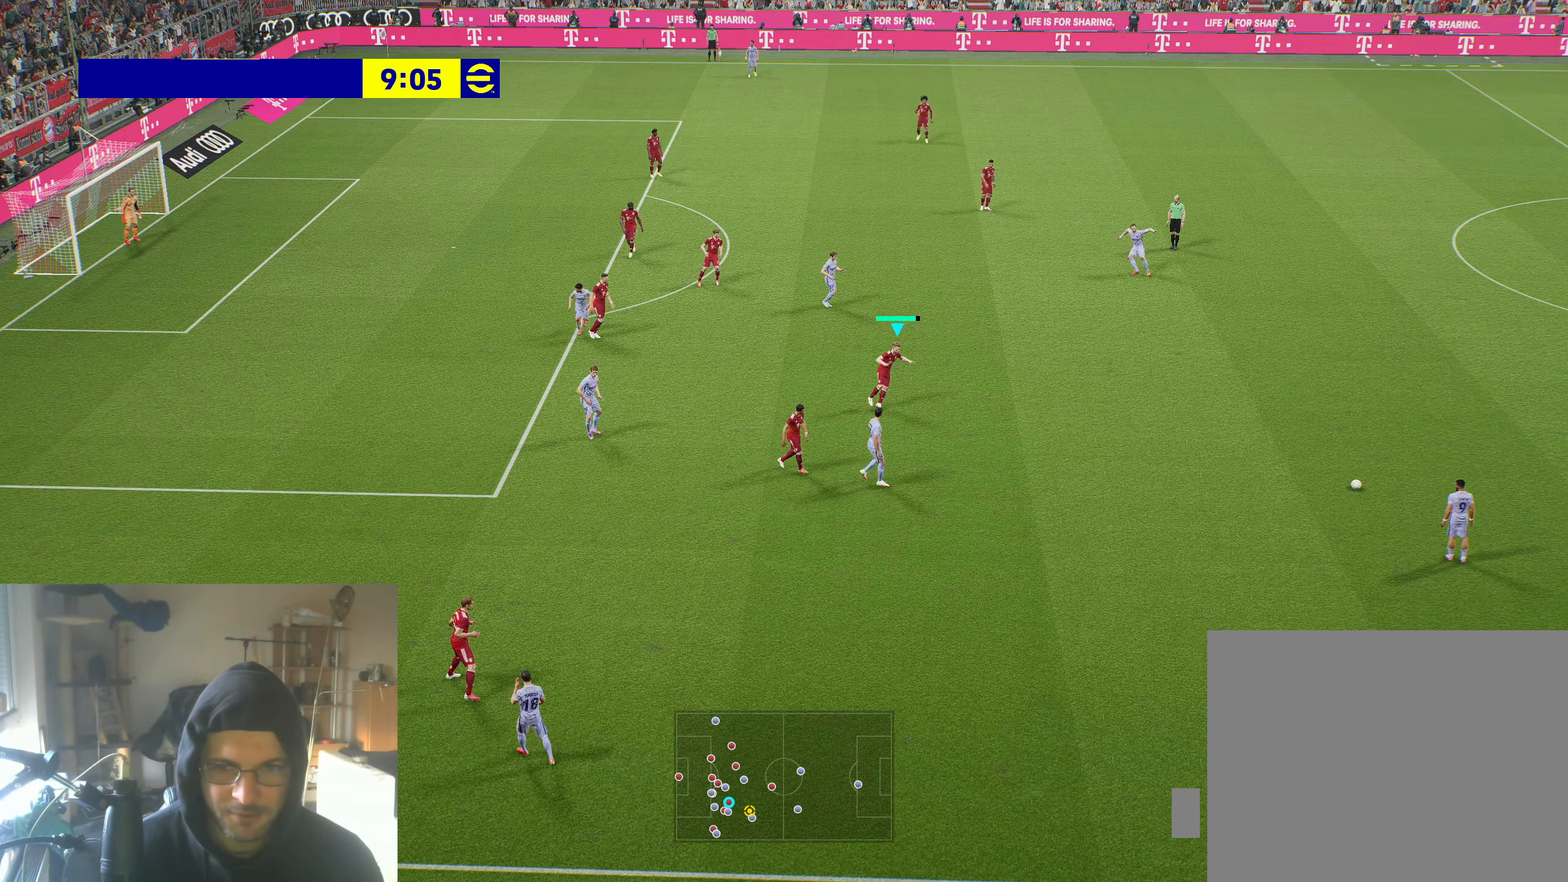
{"buttons": ["R2"], "left_stick": "up-right", "right_stick": "center", "events": []}
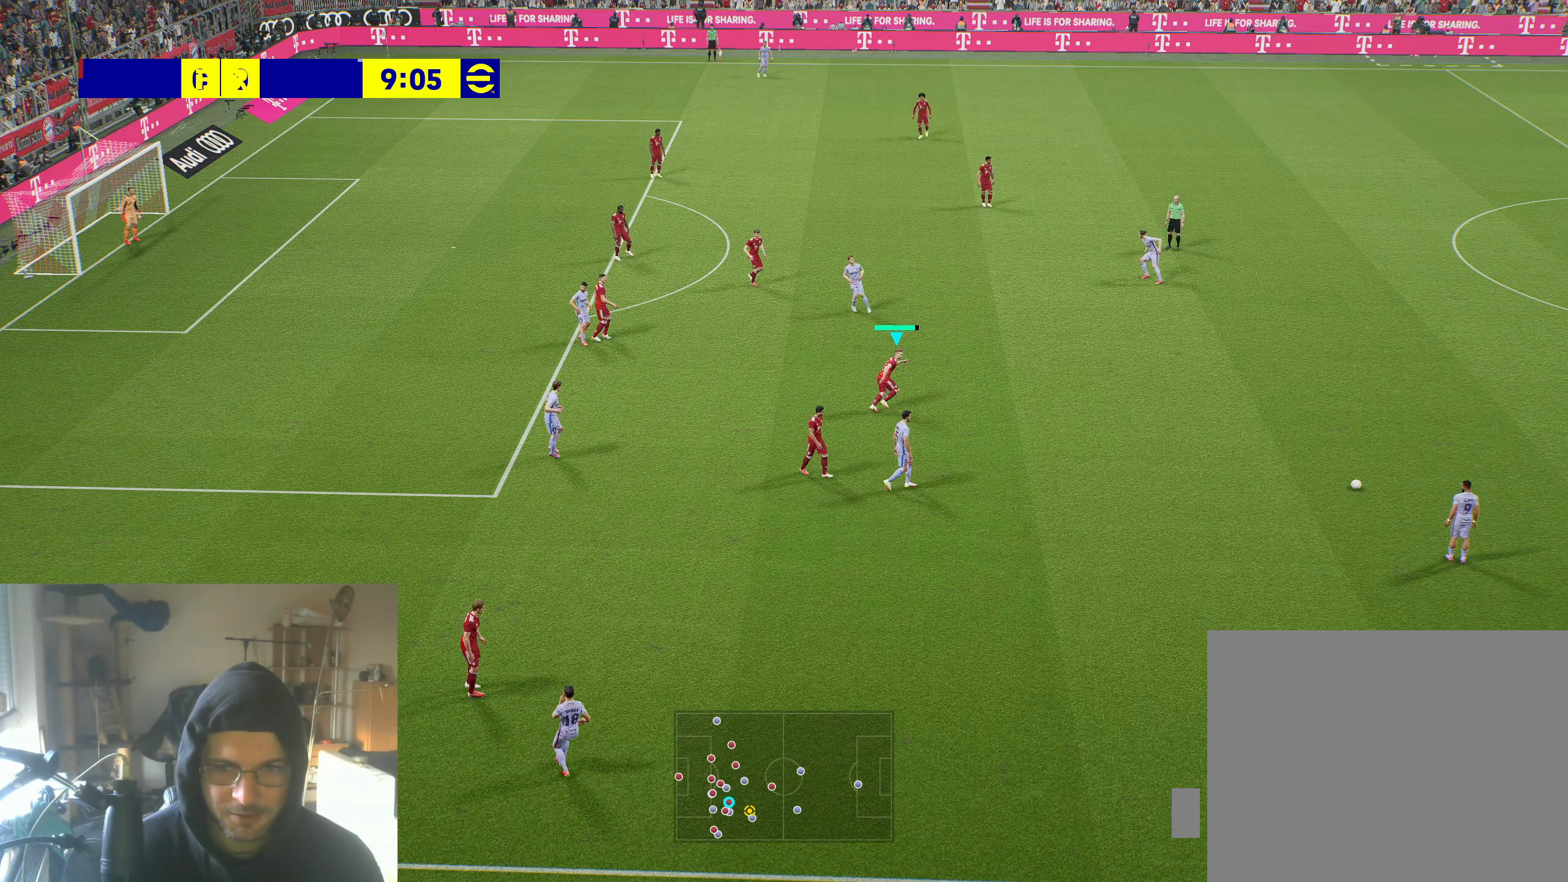
{"buttons": ["R2"], "left_stick": "up-right", "right_stick": "center", "events": []}
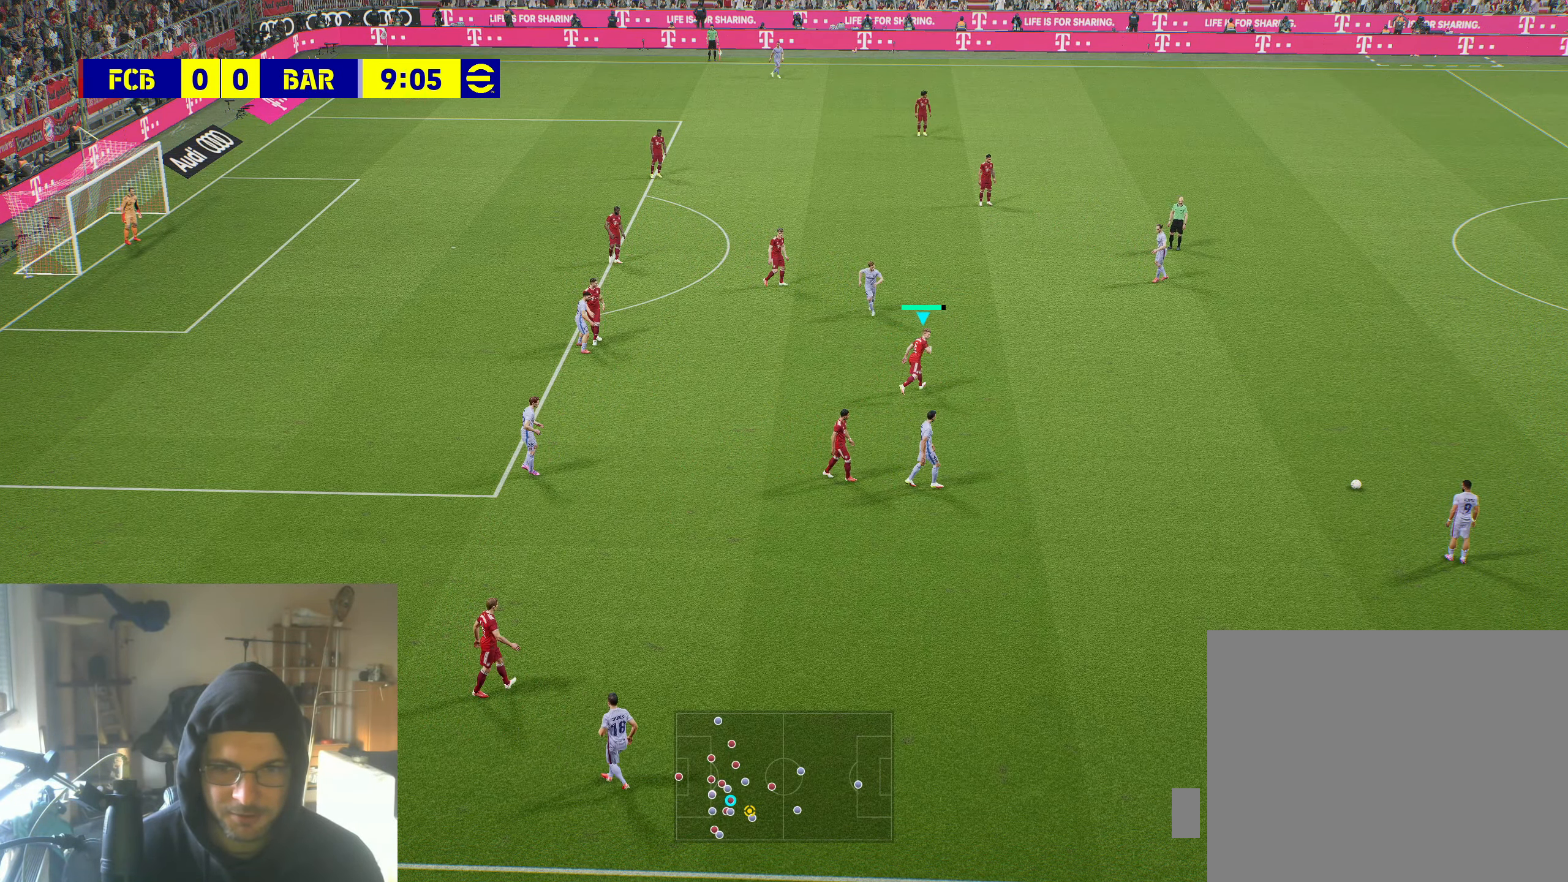
{"buttons": [], "left_stick": "up-right", "right_stick": "center", "events": [[300, "R2", "up"]]}
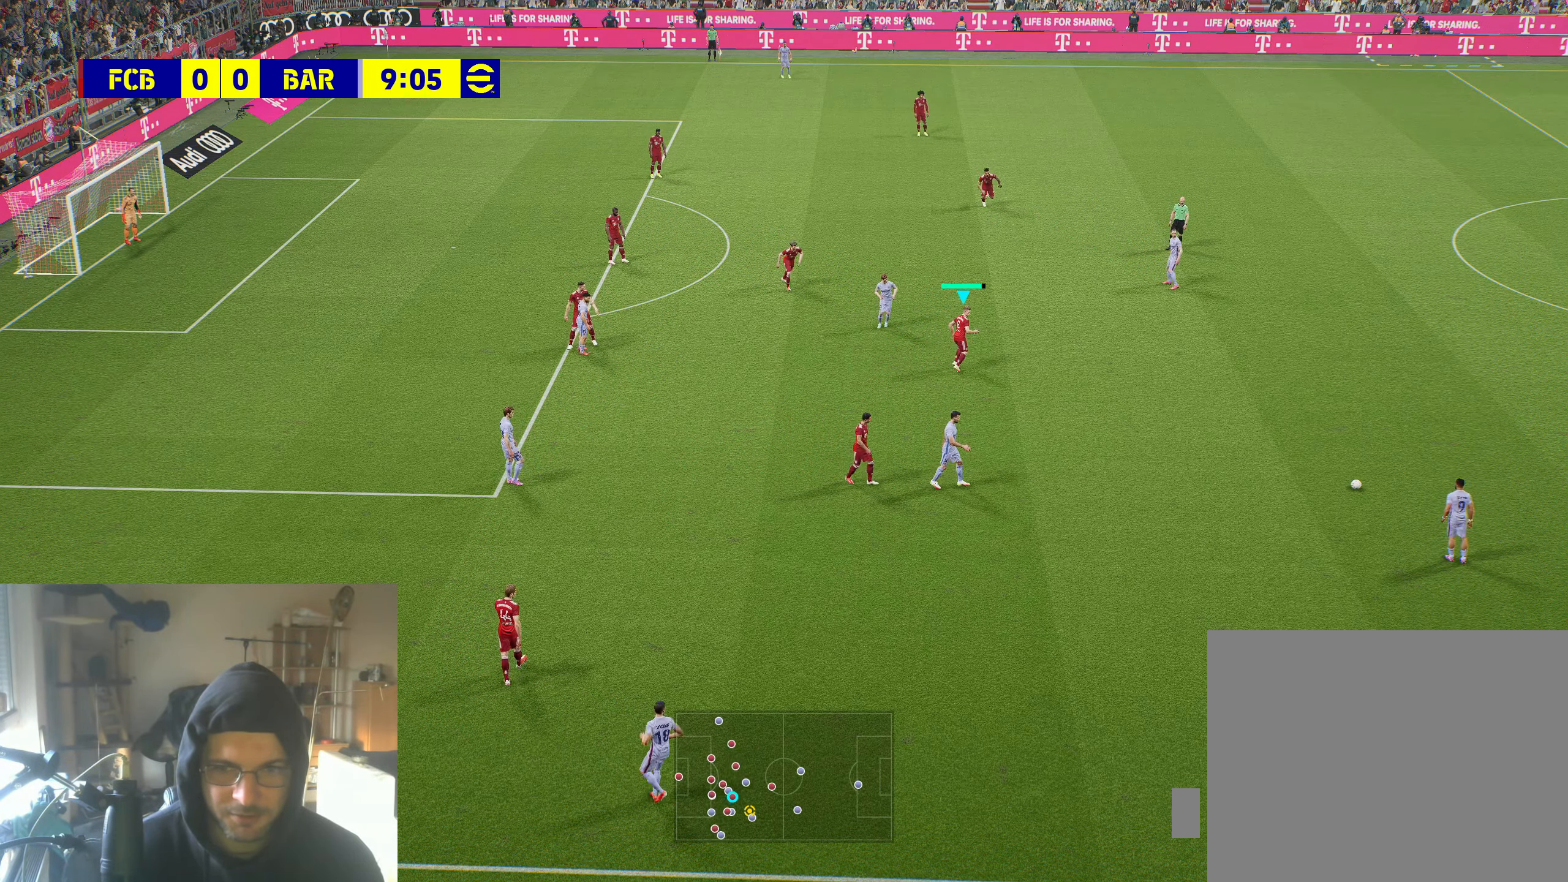
{"buttons": [], "left_stick": "right", "right_stick": "center", "events": [[500, "left_stick", "right"]]}
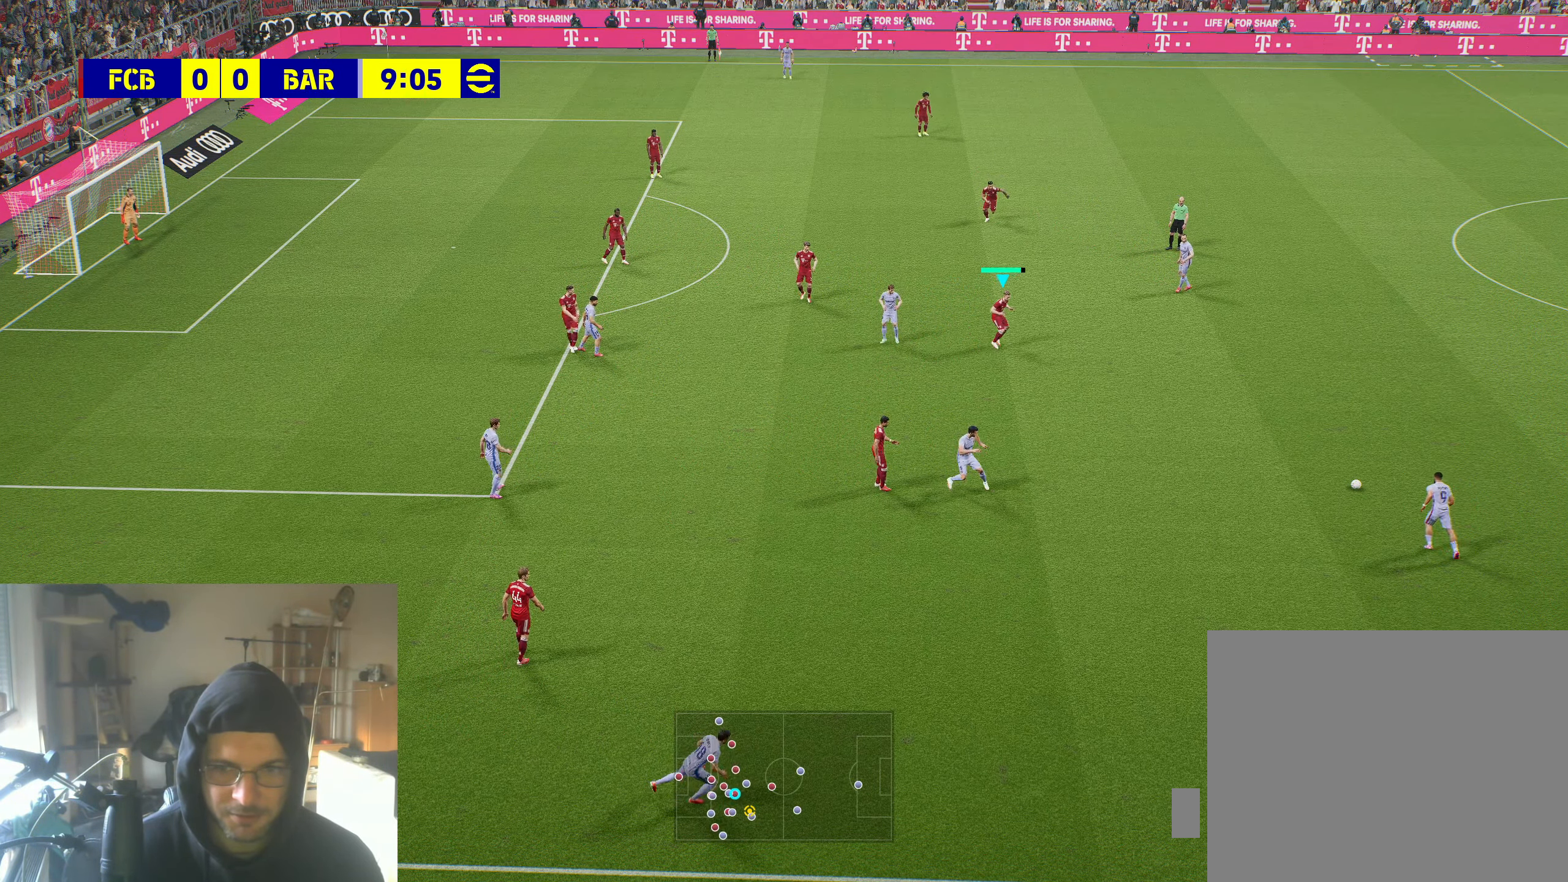
{"buttons": [], "left_stick": "right", "right_stick": "center", "events": []}
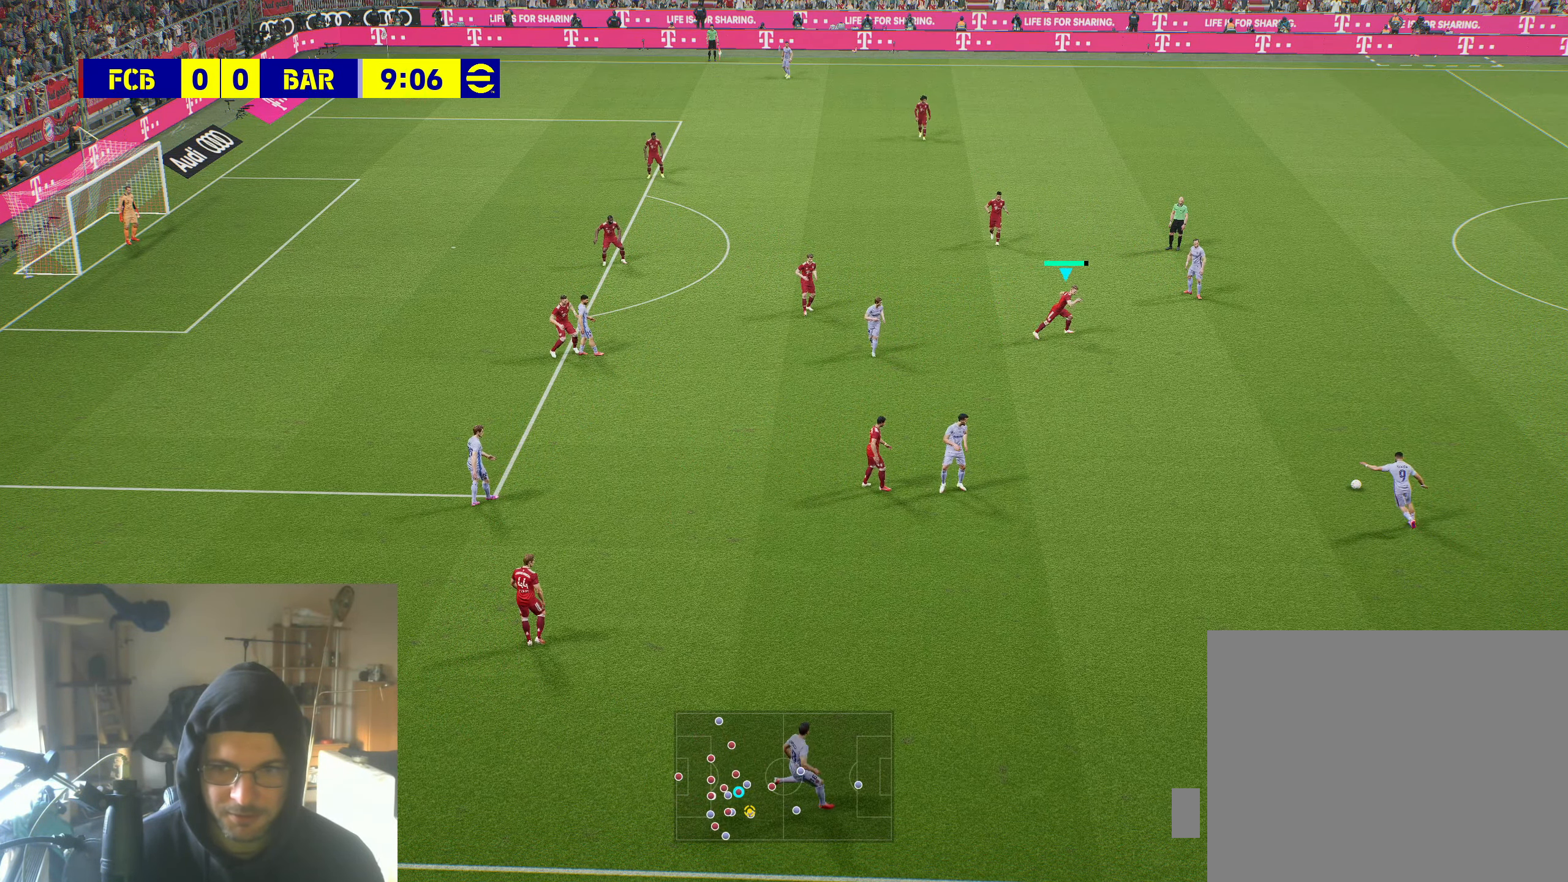
{"buttons": [], "left_stick": "center", "right_stick": "center", "events": [[167, "left_stick", "center"]]}
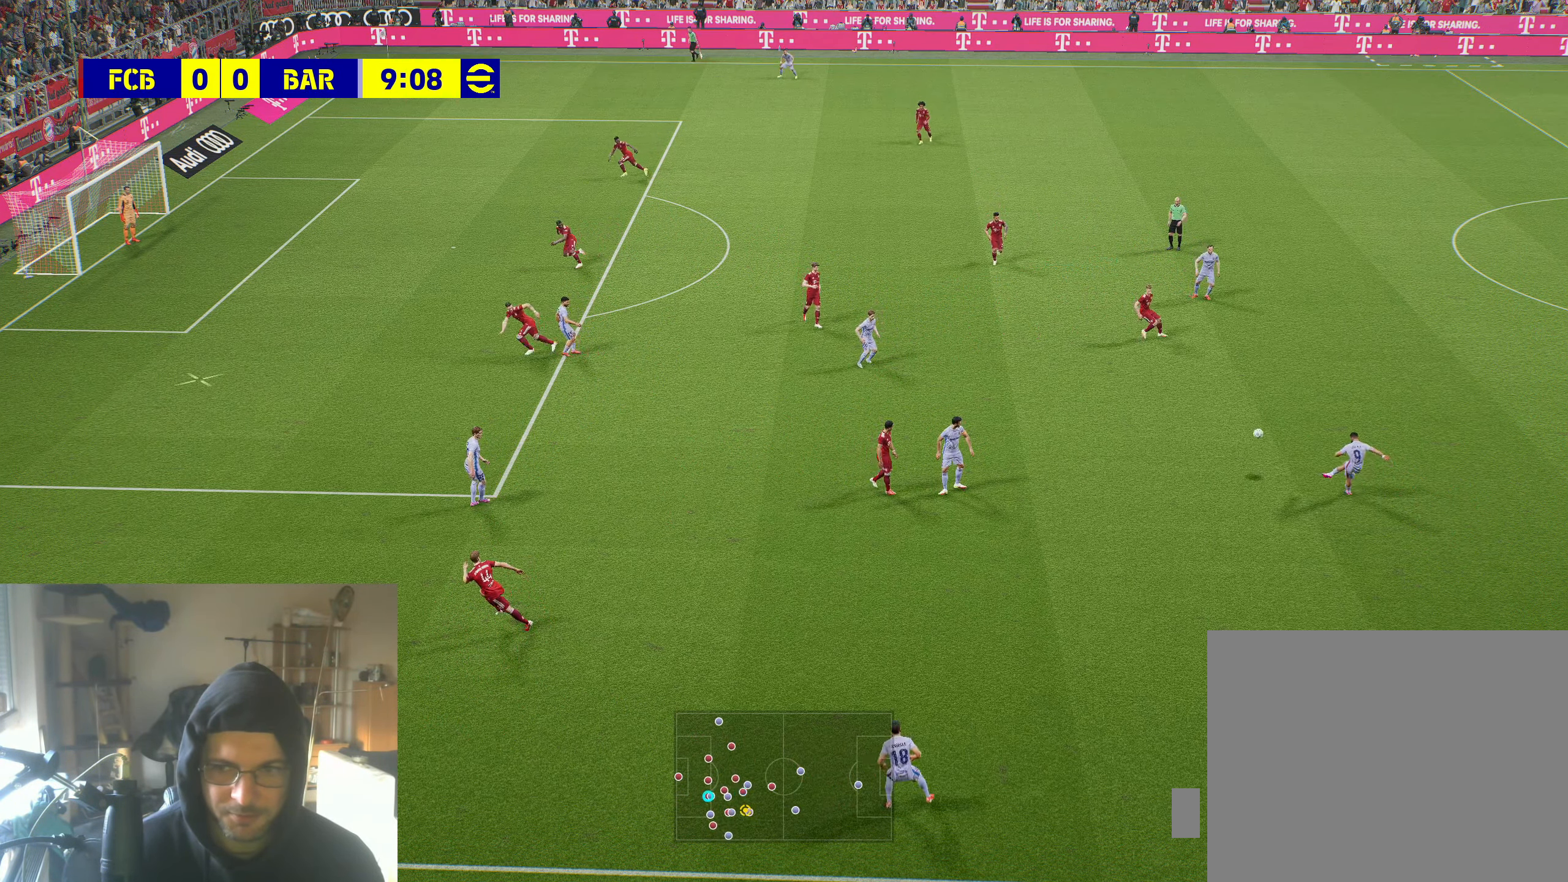
{"buttons": [], "left_stick": "center", "right_stick": "center", "events": []}
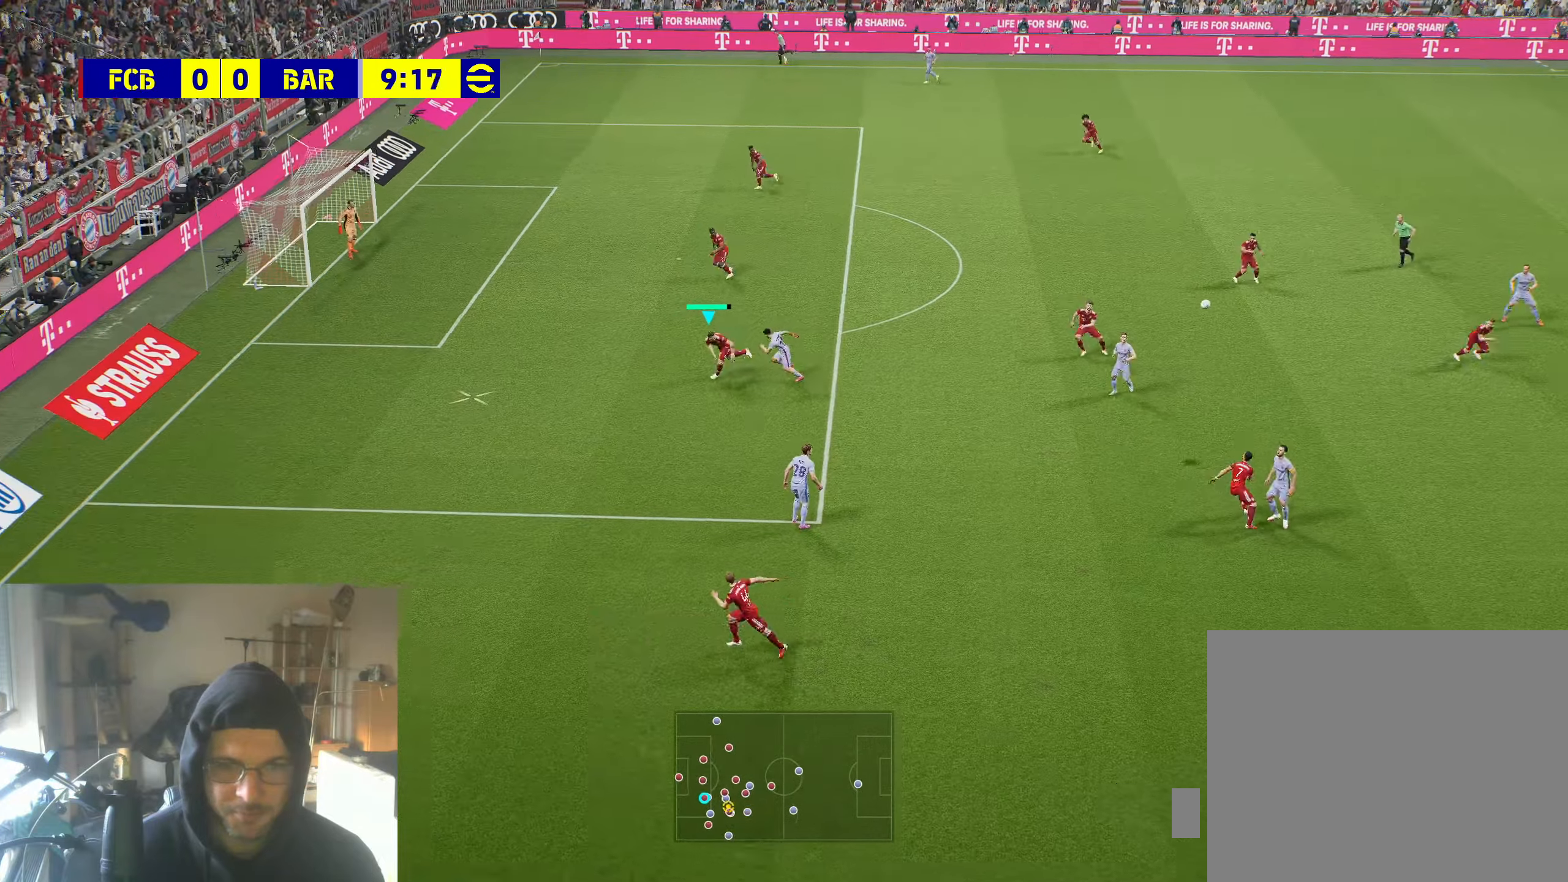
{"buttons": ["A"], "left_stick": "up", "right_stick": "center", "events": [[400, "left_stick", "up"], [416, "A", "down"]]}
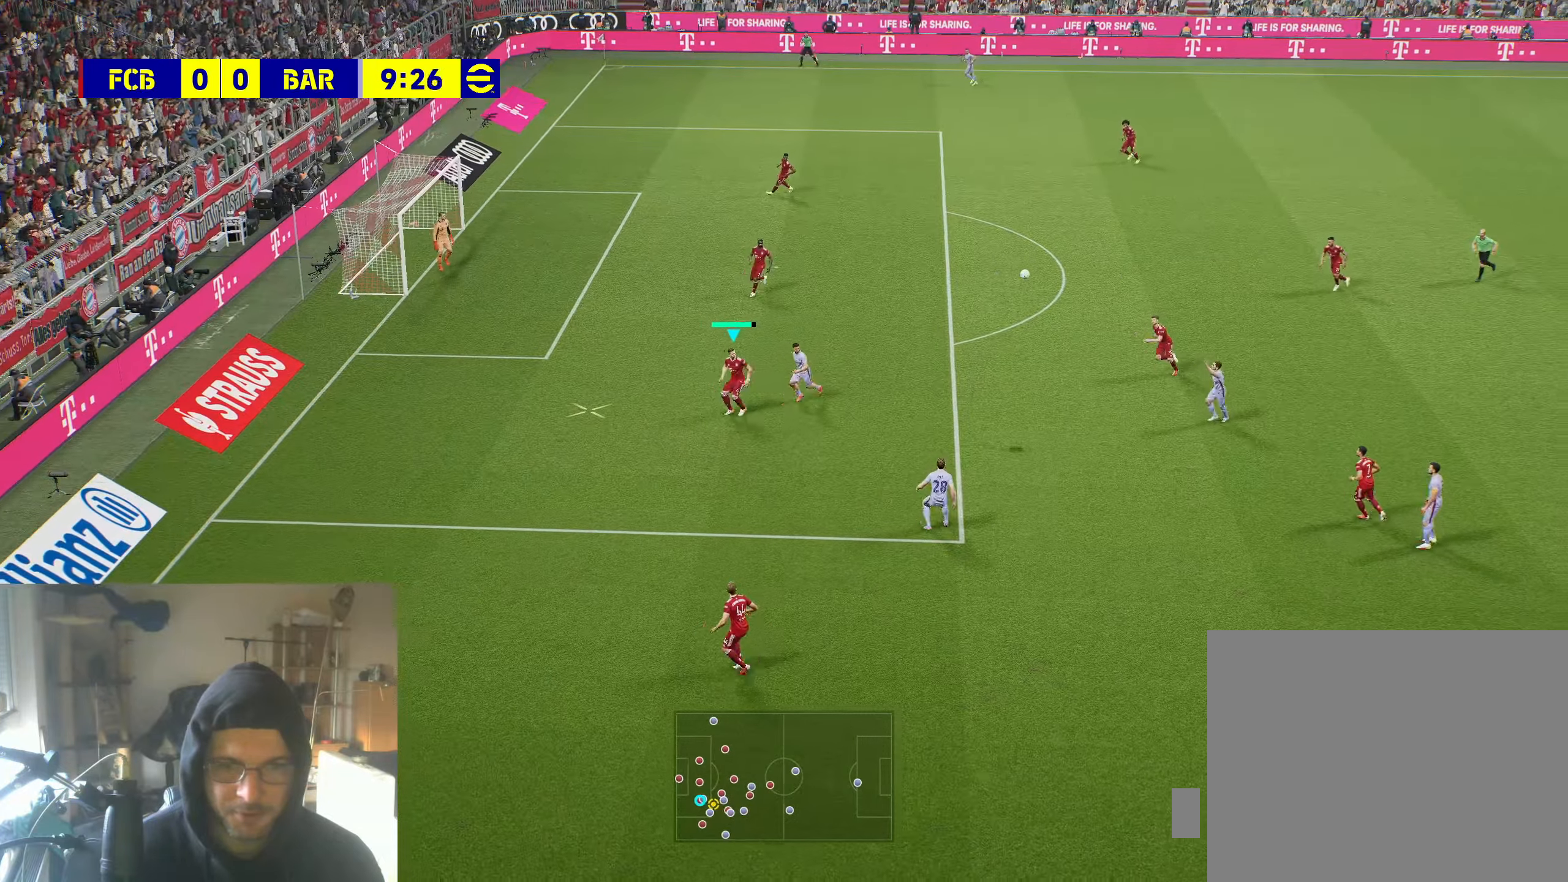
{"buttons": [], "left_stick": "up", "right_stick": "center", "events": [[66, "A", "up"]]}
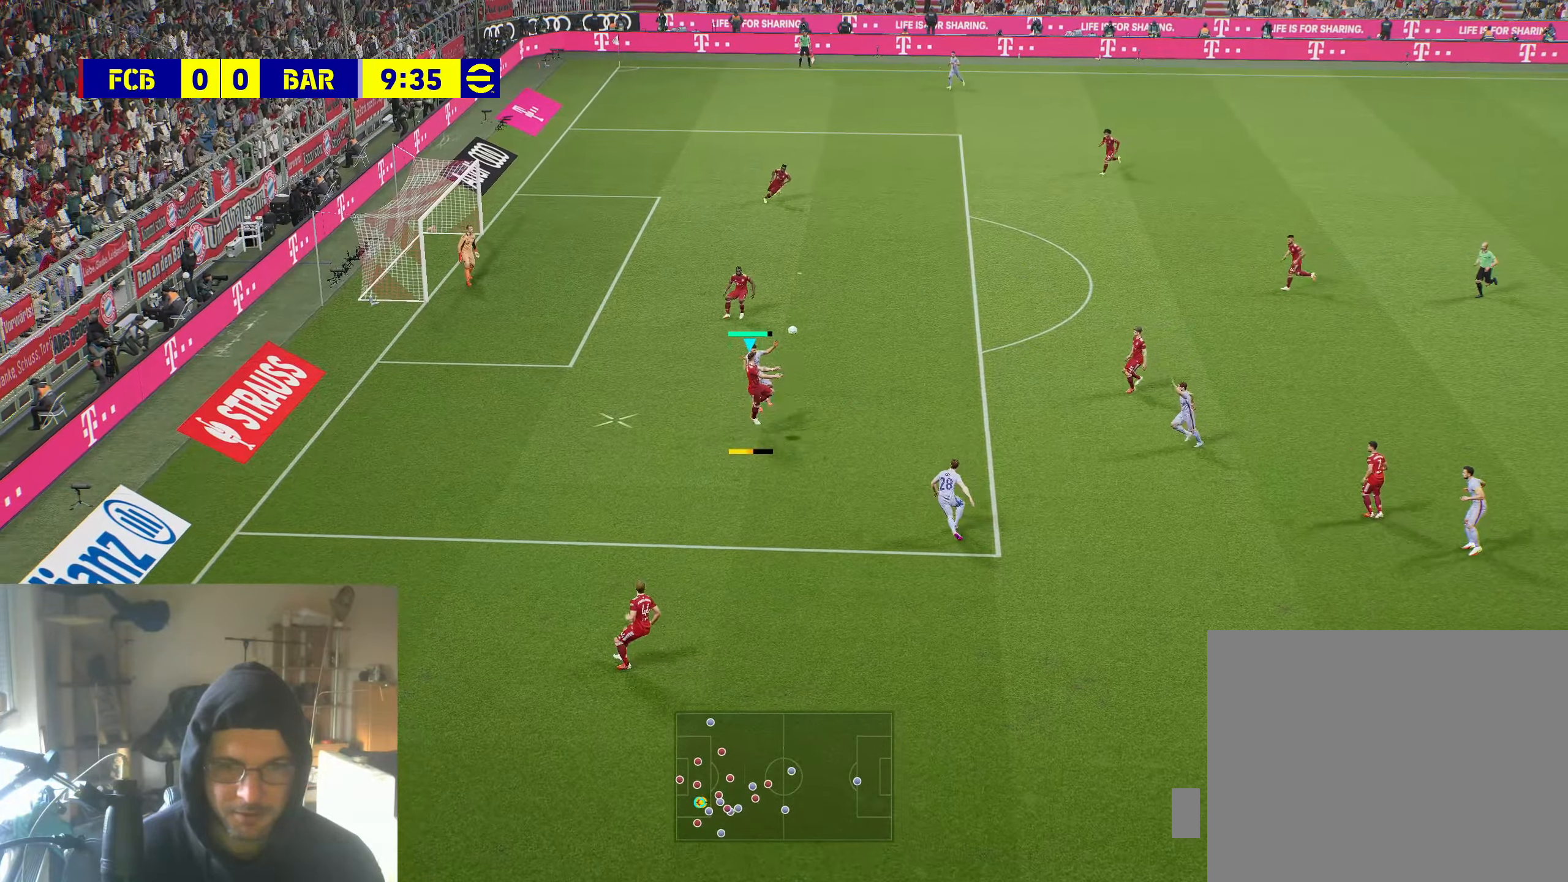
{"buttons": [], "left_stick": "center", "right_stick": "center", "events": [[433, "left_stick", "center"]]}
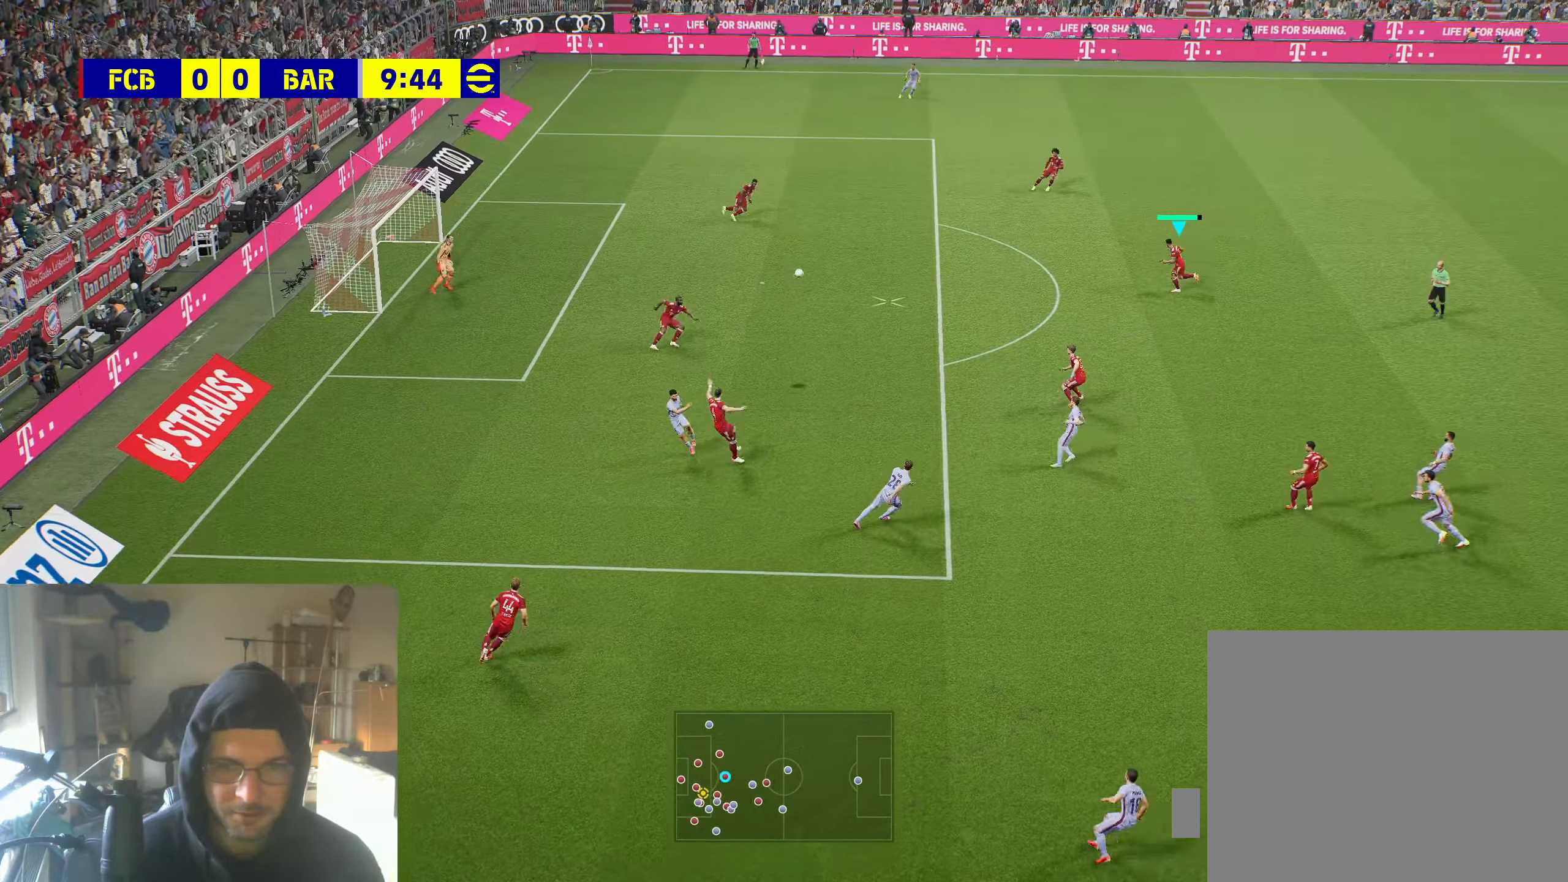
{"buttons": [], "left_stick": "center", "right_stick": "center", "events": []}
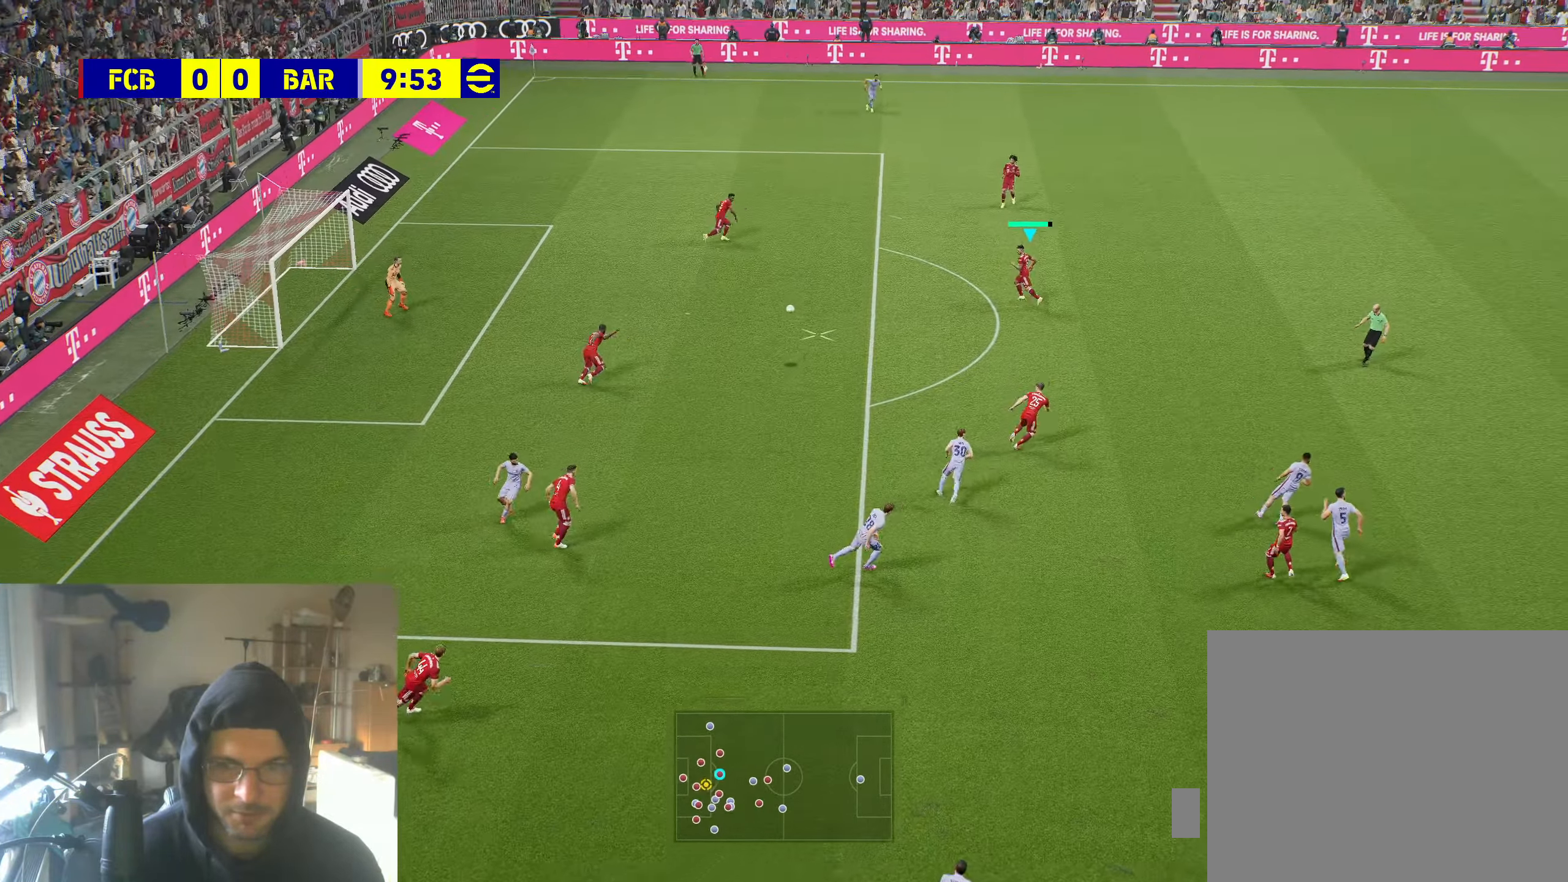
{"buttons": [], "left_stick": "up-right", "right_stick": "center", "events": [[266, "left_stick", "up-right"]]}
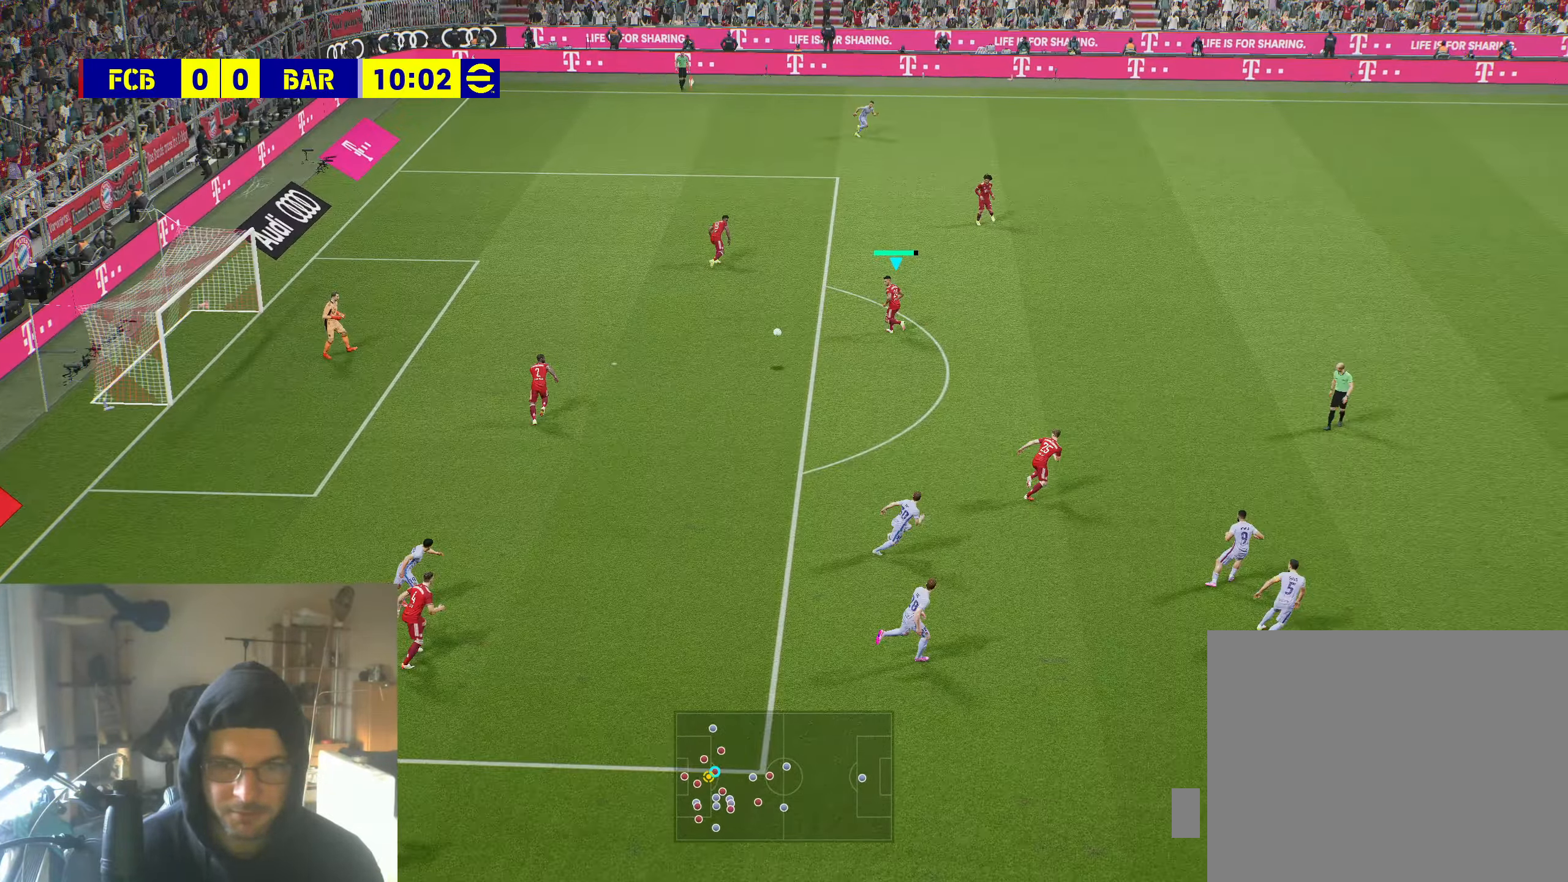
{"buttons": [], "left_stick": "up-right", "right_stick": "center", "events": [[166, "A", "down"], [316, "A", "up"]]}
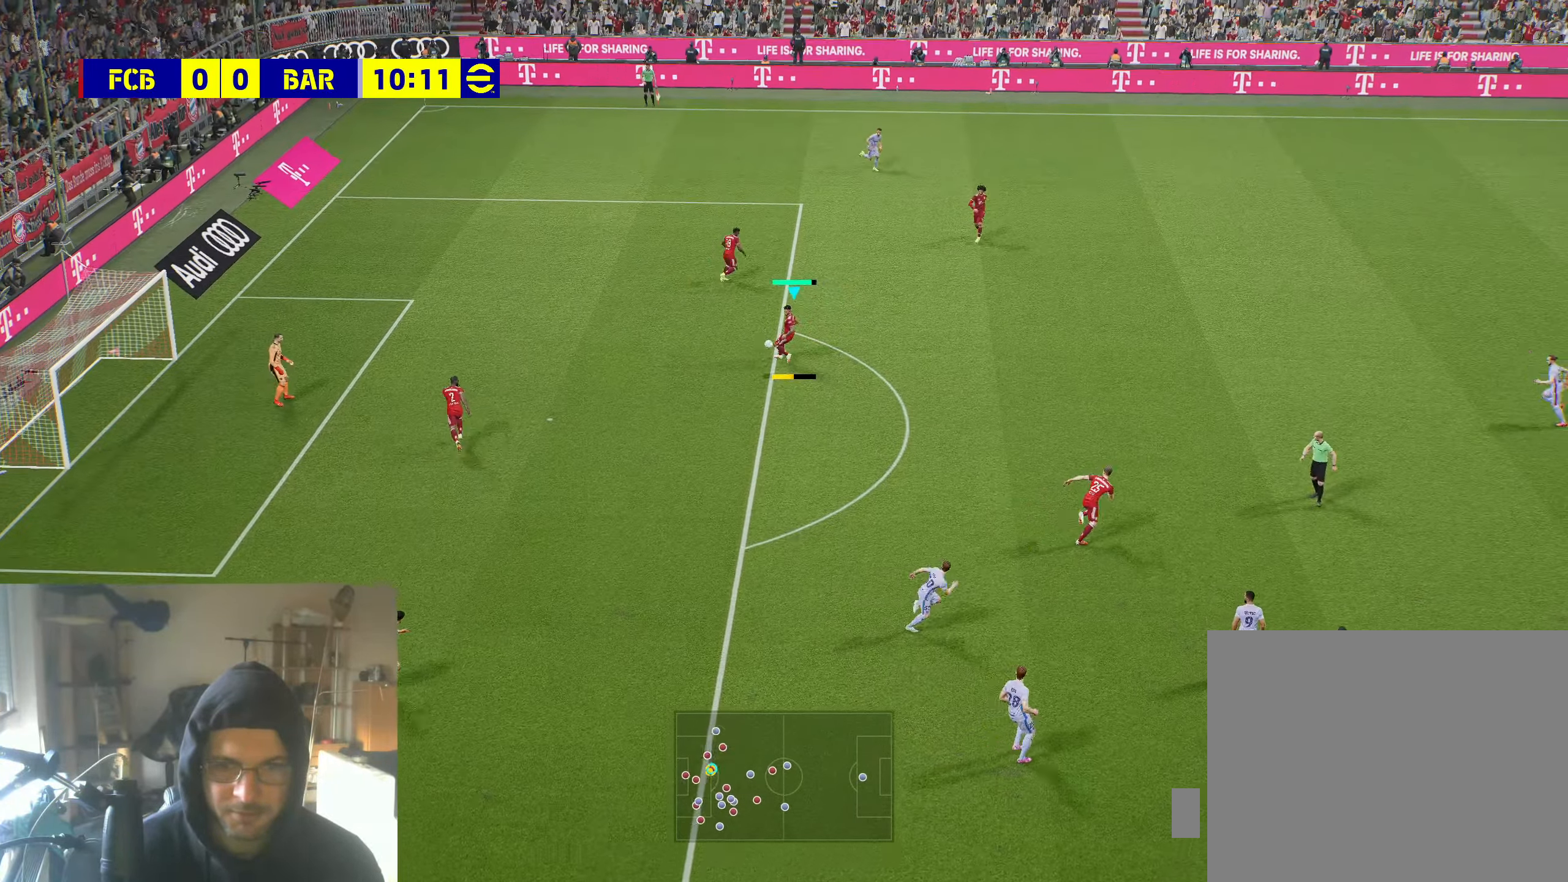
{"buttons": [], "left_stick": "center", "right_stick": "center", "events": [[333, "left_stick", "center"]]}
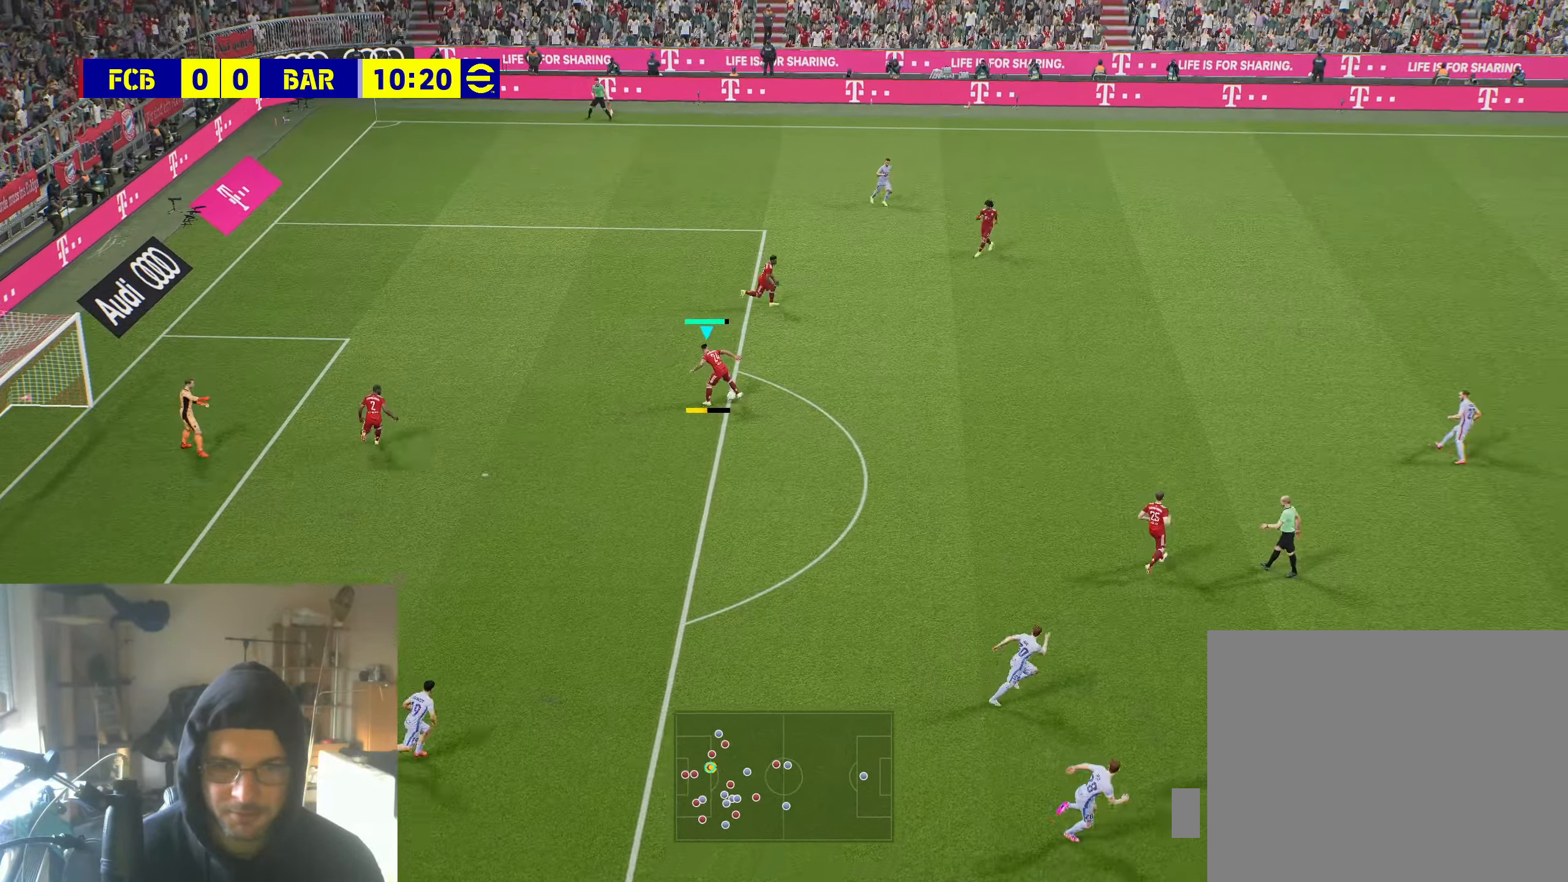
{"buttons": [], "left_stick": "center", "right_stick": "center", "events": []}
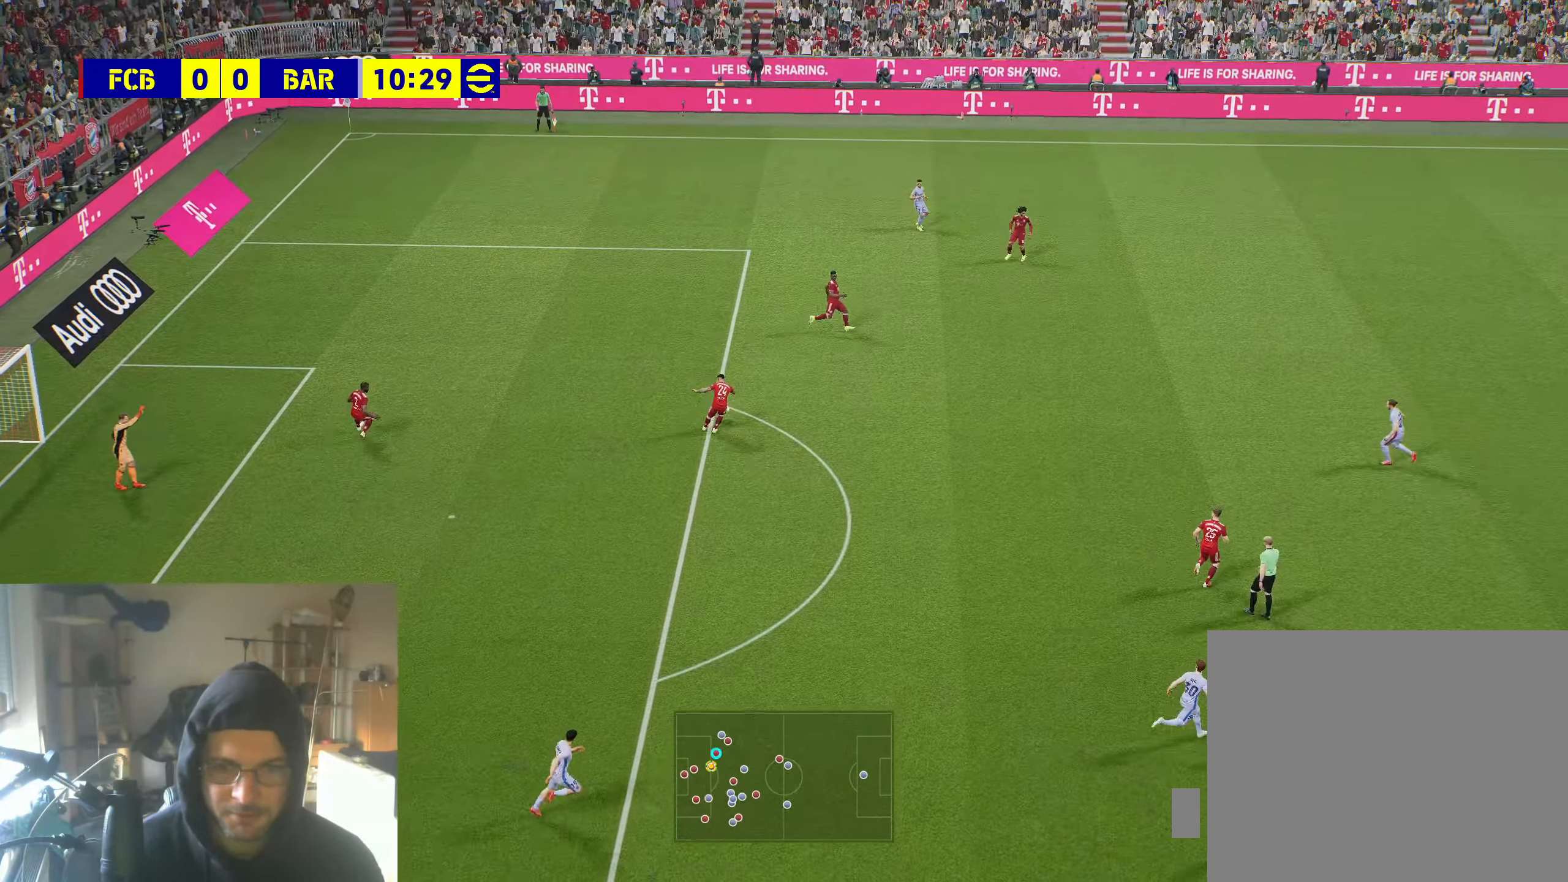
{"buttons": [], "left_stick": "right", "right_stick": "center", "events": [[233, "left_stick", "right"]]}
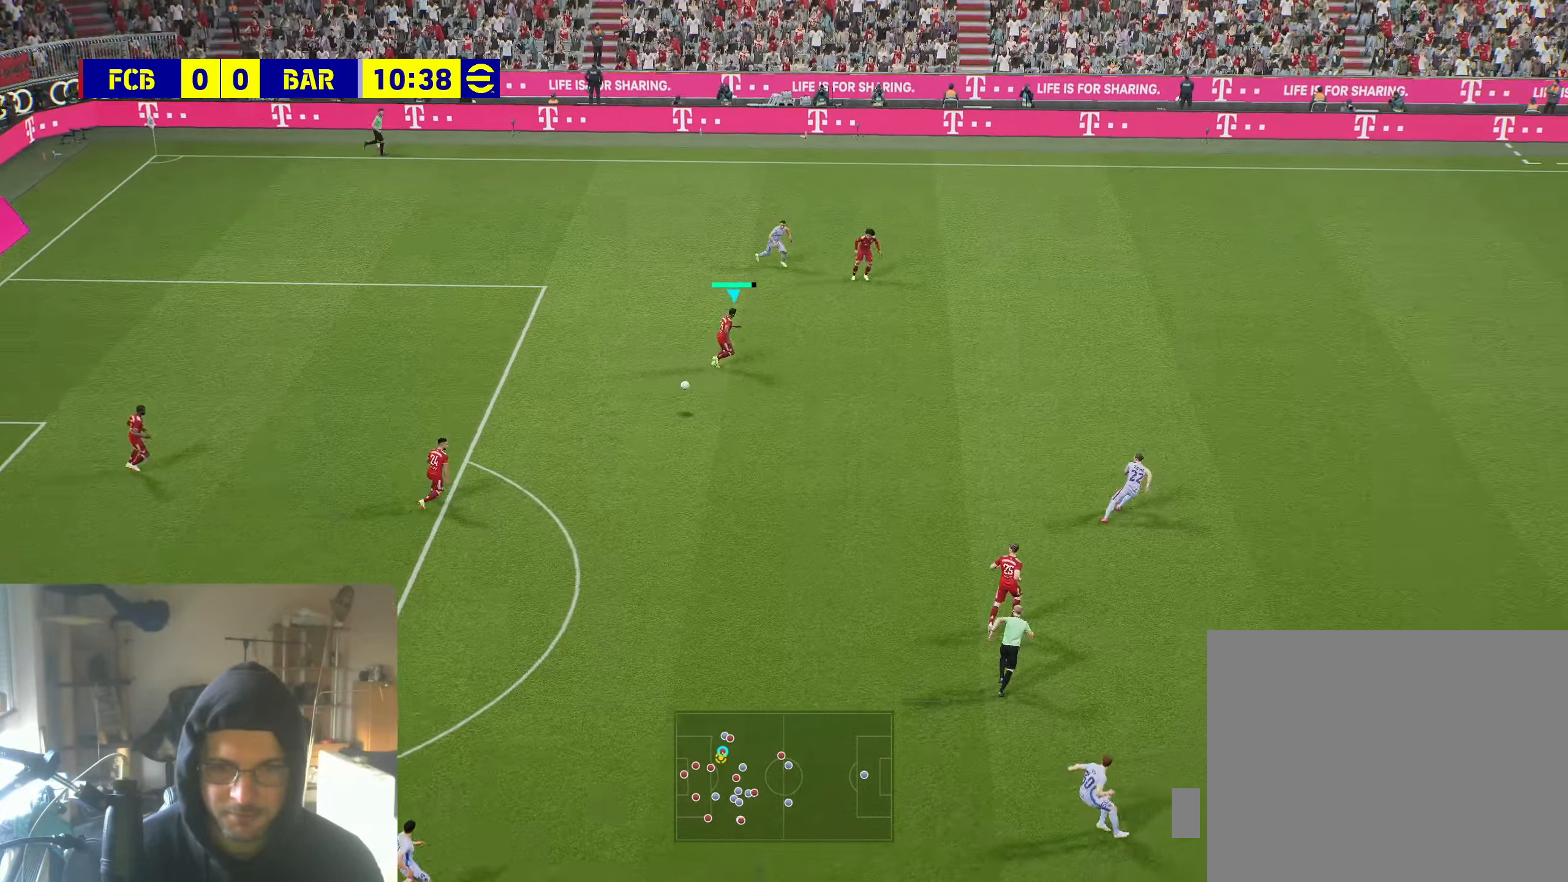
{"buttons": ["R2"], "left_stick": "right", "right_stick": "center", "events": [[50, "R1", "down"], [317, "R1", "up"], [417, "R2", "down"]]}
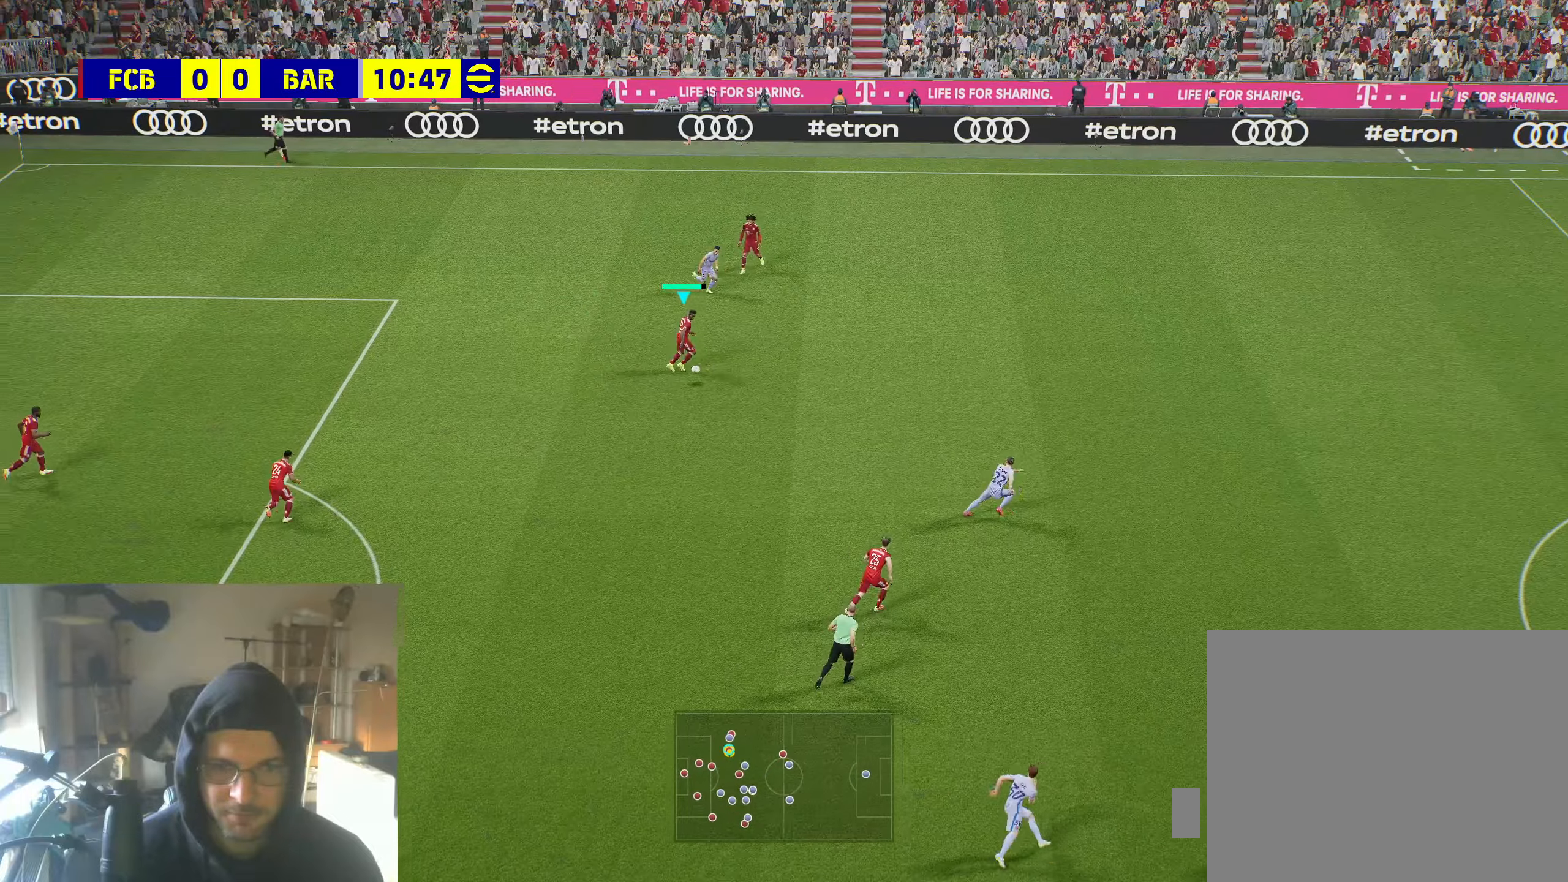
{"buttons": ["R2"], "left_stick": "right", "right_stick": "center", "events": []}
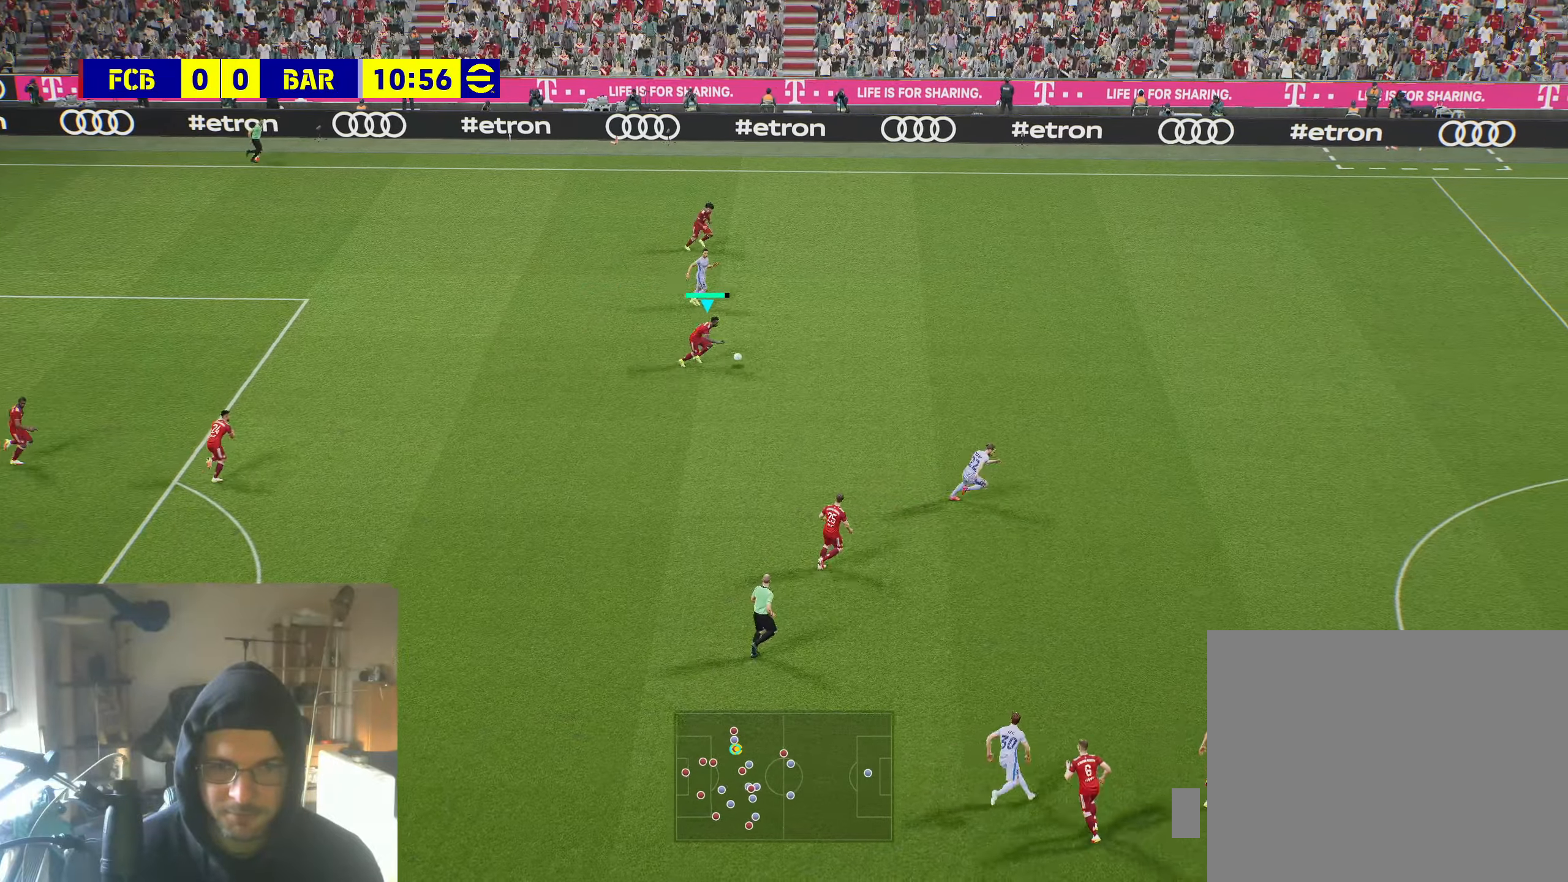
{"buttons": [], "left_stick": "up-right", "right_stick": "center", "events": [[100, "A", "down"], [117, "R2", "up"], [167, "left_stick", "up-right"], [233, "A", "up"]]}
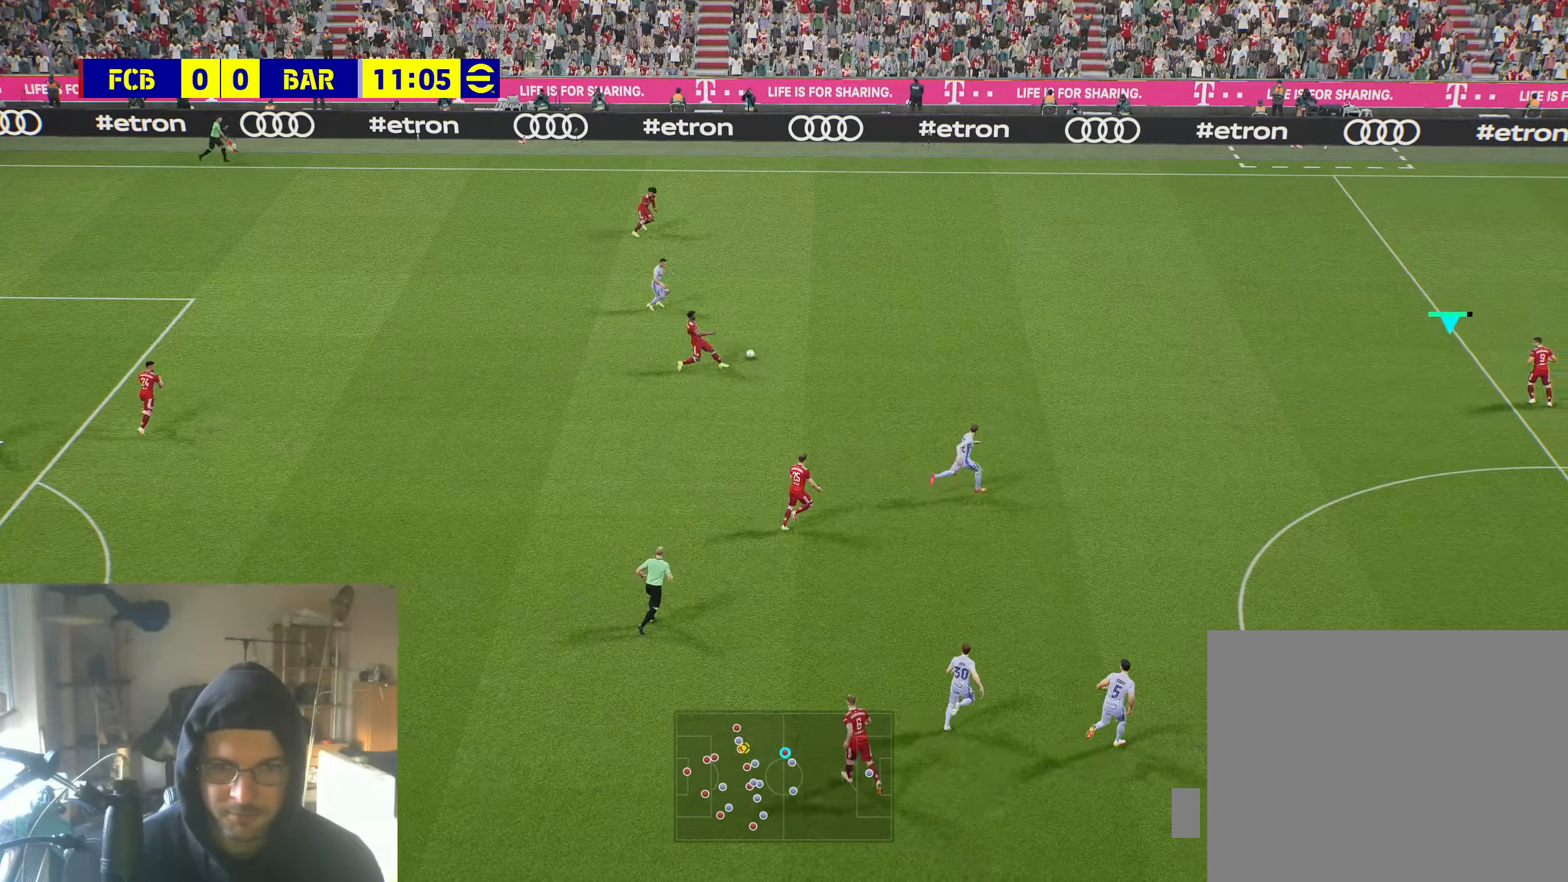
{"buttons": [], "left_stick": "up-right", "right_stick": "center", "events": []}
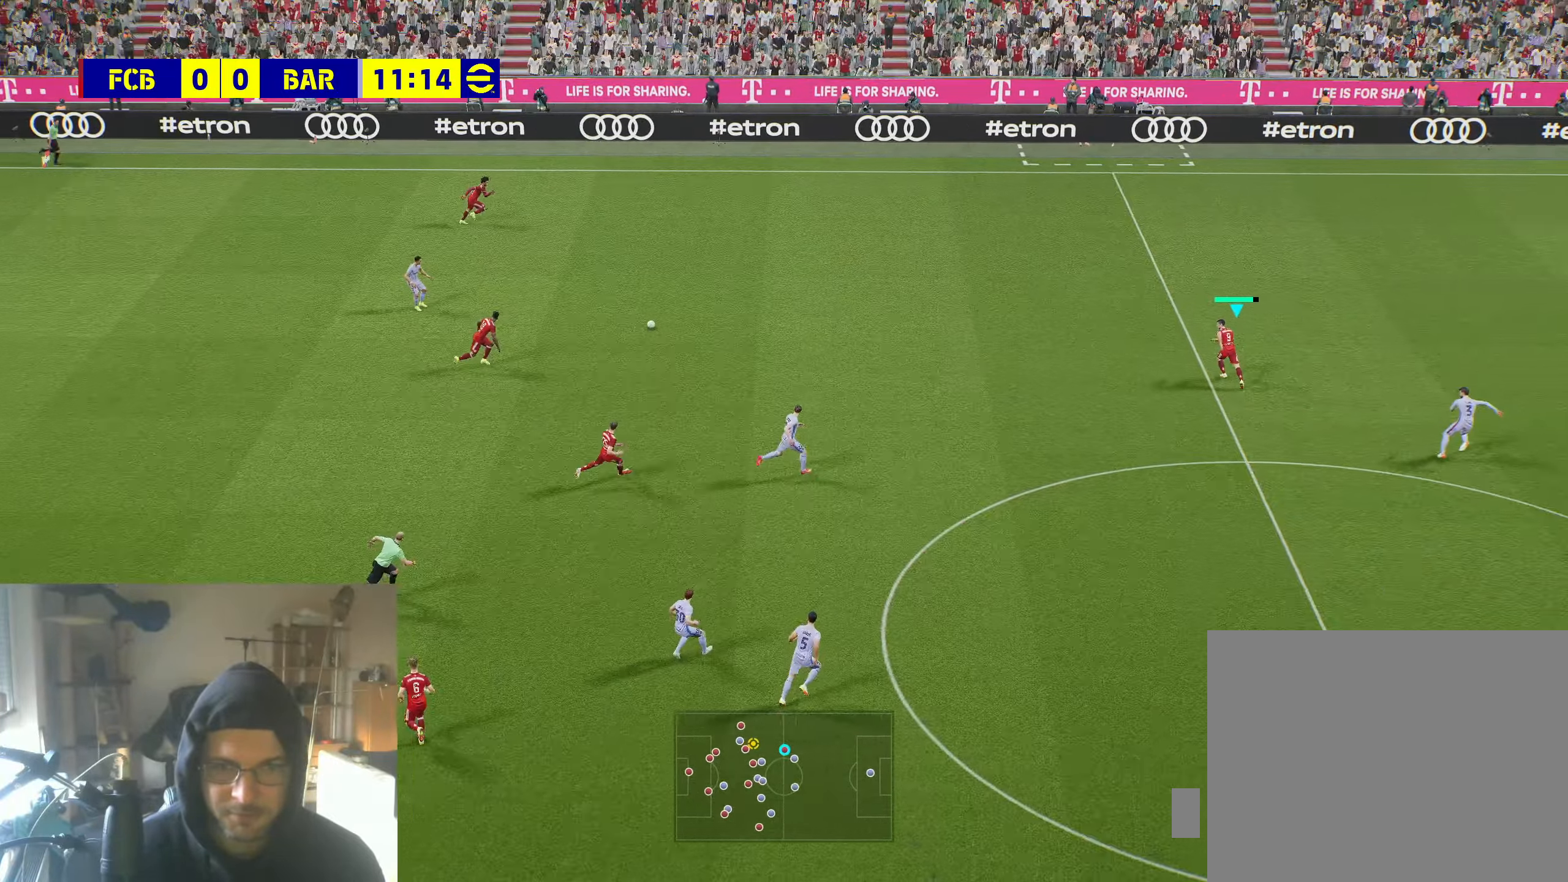
{"buttons": [], "left_stick": "up-left", "right_stick": "center", "events": [[33, "left_stick", "up"], [183, "left_stick", "up-left"]]}
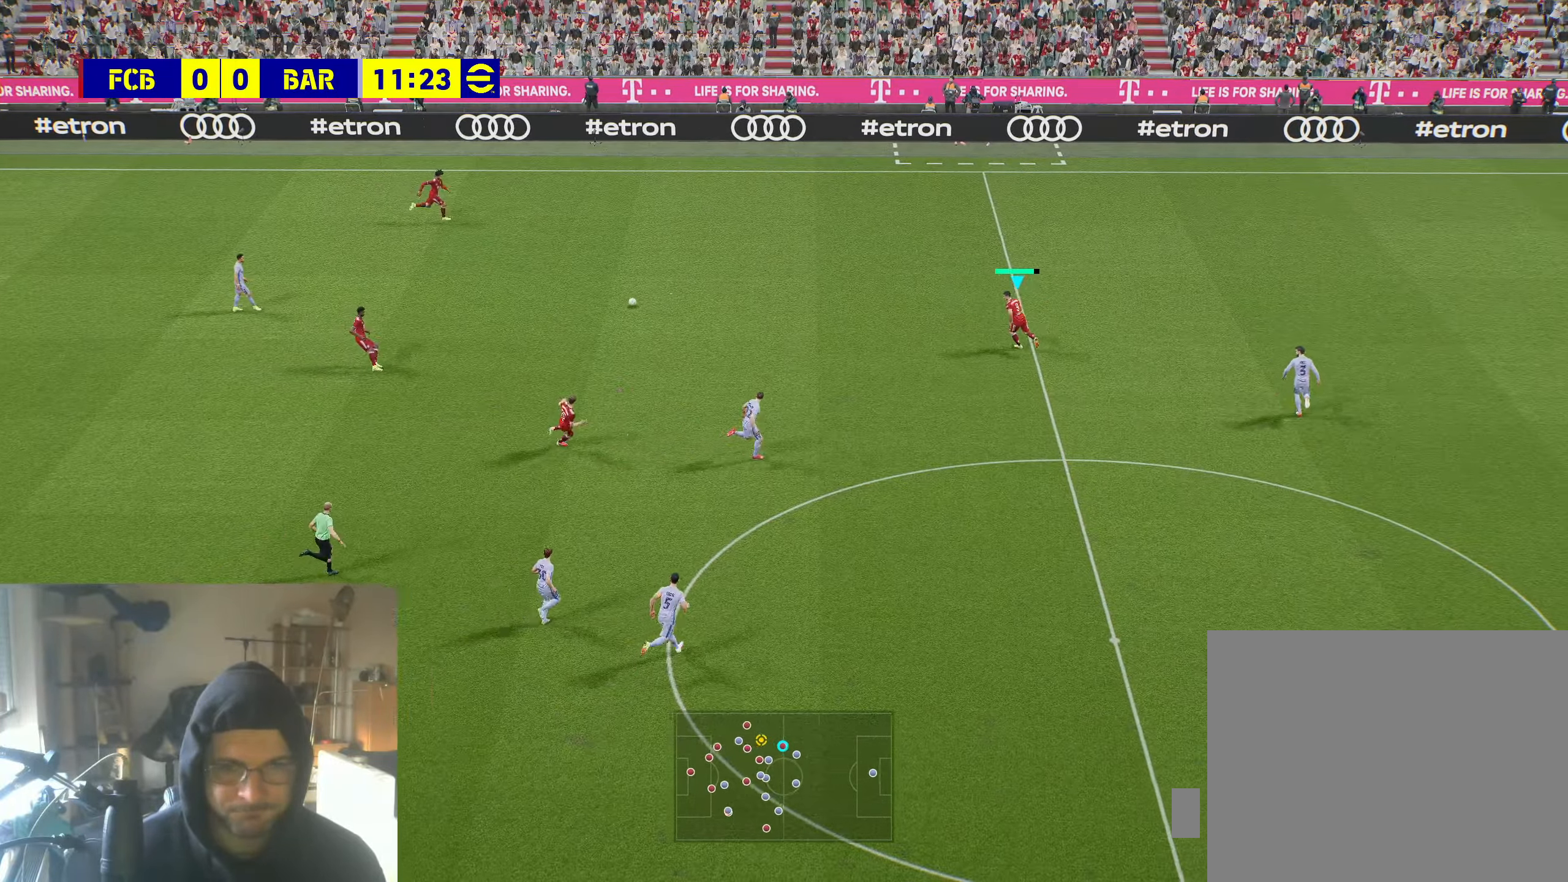
{"buttons": [], "left_stick": "up", "right_stick": "center", "events": [[433, "left_stick", "up"]]}
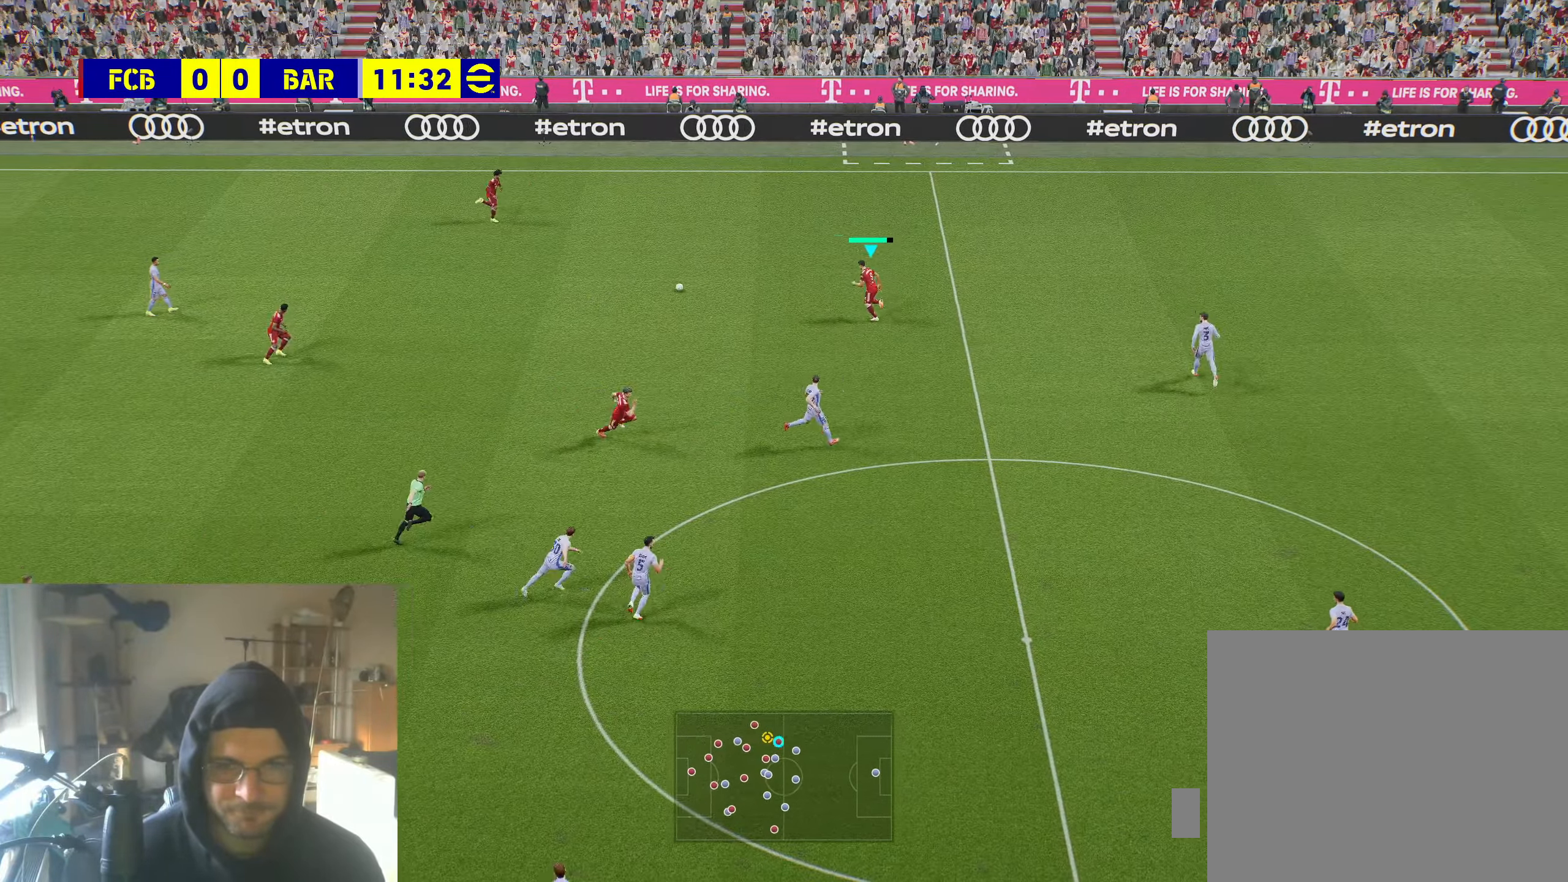
{"buttons": [], "left_stick": "up-right", "right_stick": "center", "events": [[117, "left_stick", "up-right"]]}